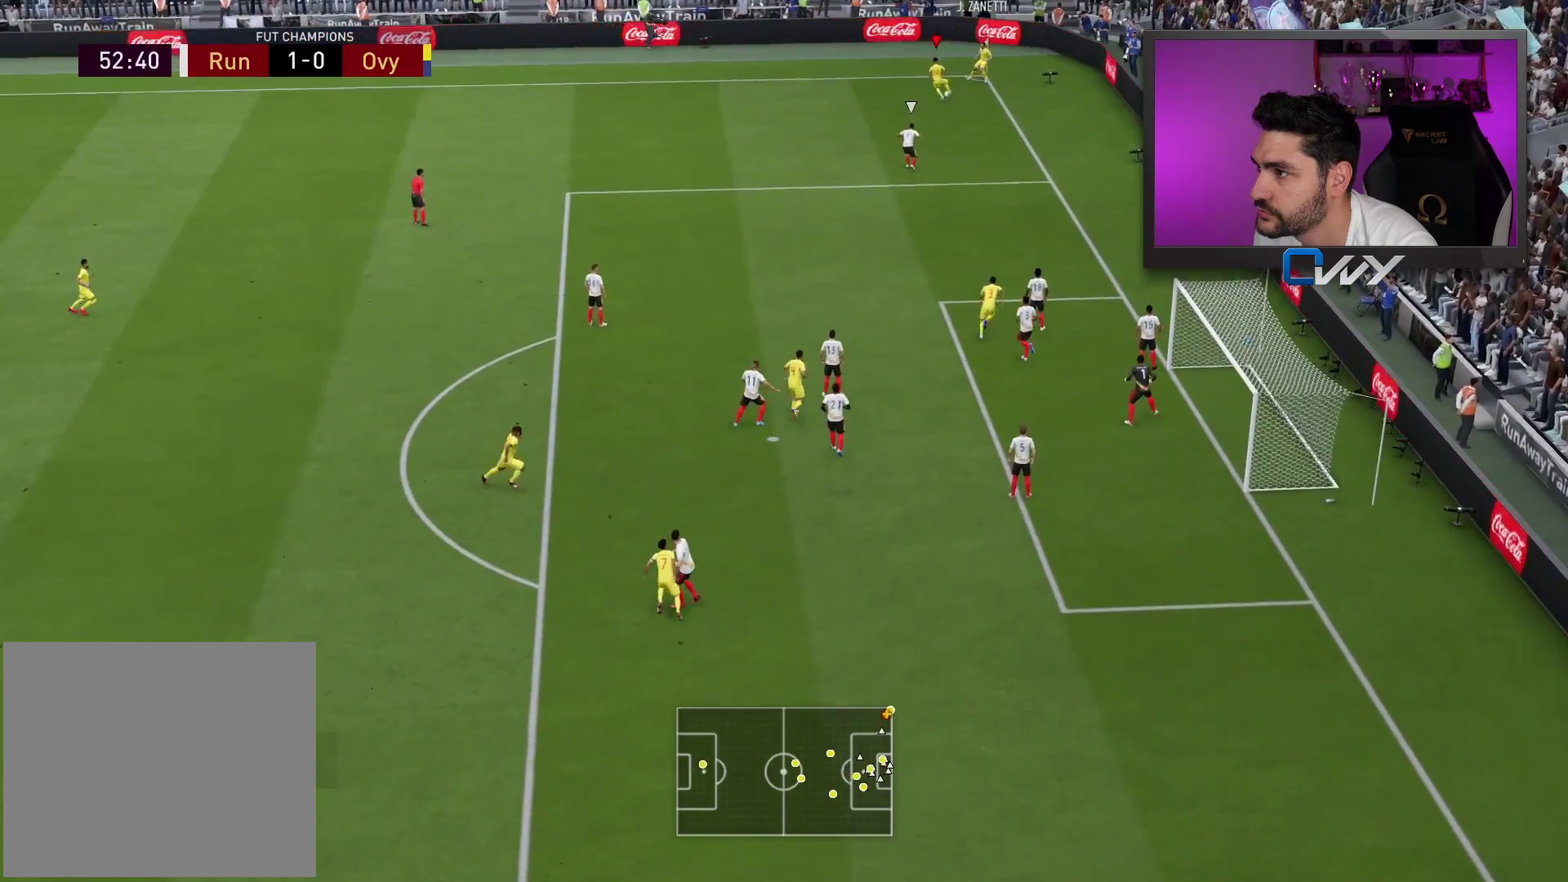
Gameplay with a controller (PlayStation layout); each line is a JSON object with the inputs held at the frame after it. "events" lists button and stick changes between this image and that frame as [ms after this image, input, new state], when the widget could be followed in between.
{"buttons": ["R1", "L3"], "left_stick": "left", "right_stick": "center", "events": [[83, "R1", "down"], [150, "CROSS", "down"], [217, "L3", "down"], [250, "CROSS", "up"]]}
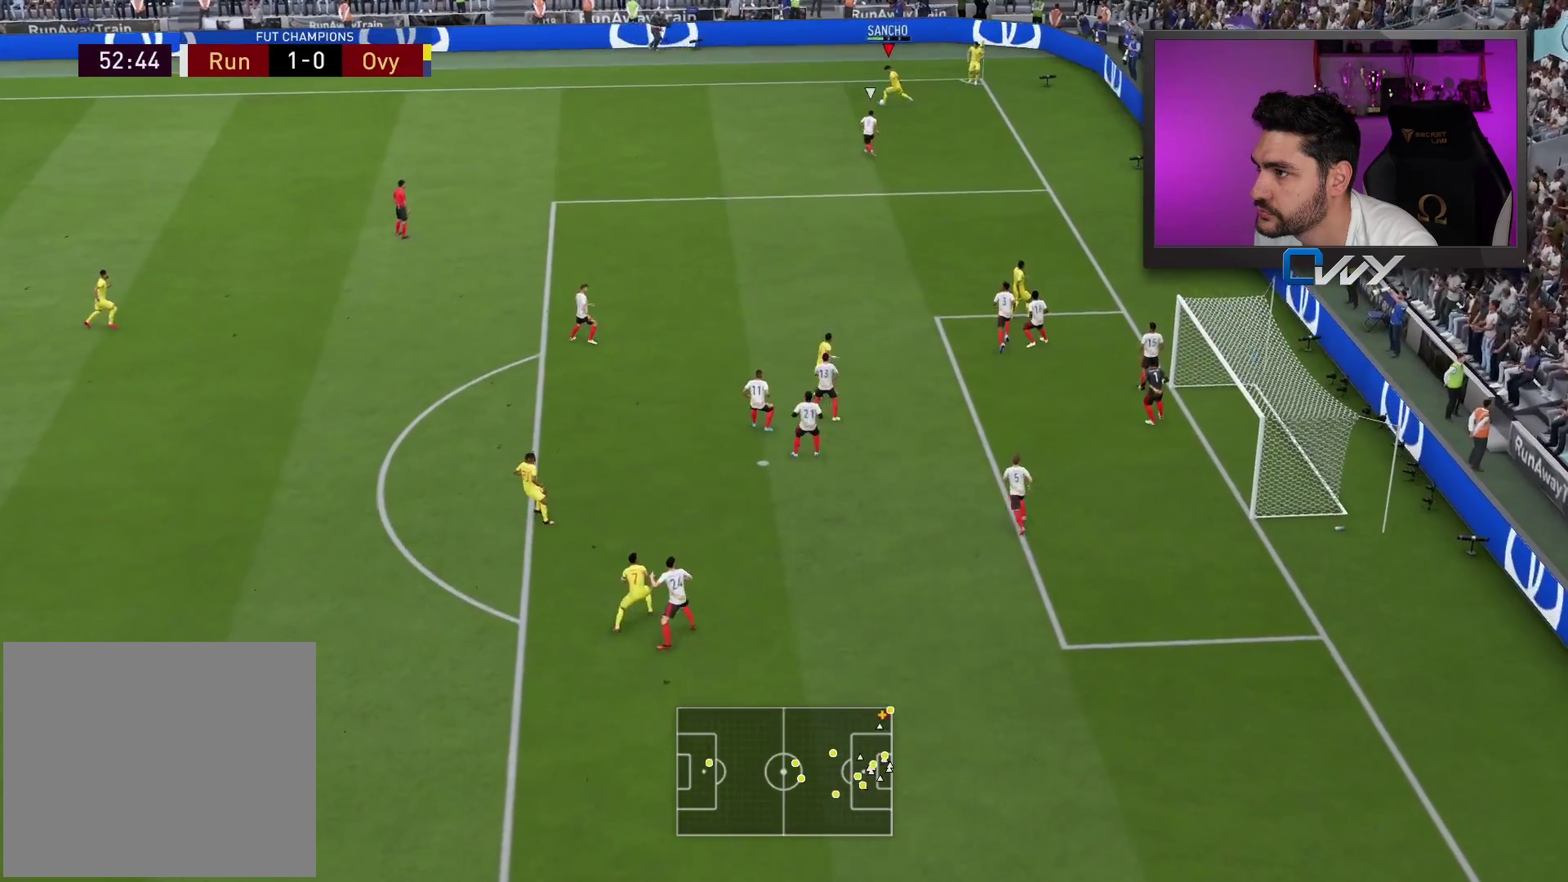
{"buttons": [], "left_stick": "center", "right_stick": "center", "events": [[150, "L3", "up"], [150, "R1", "up"], [167, "left_stick", "center"]]}
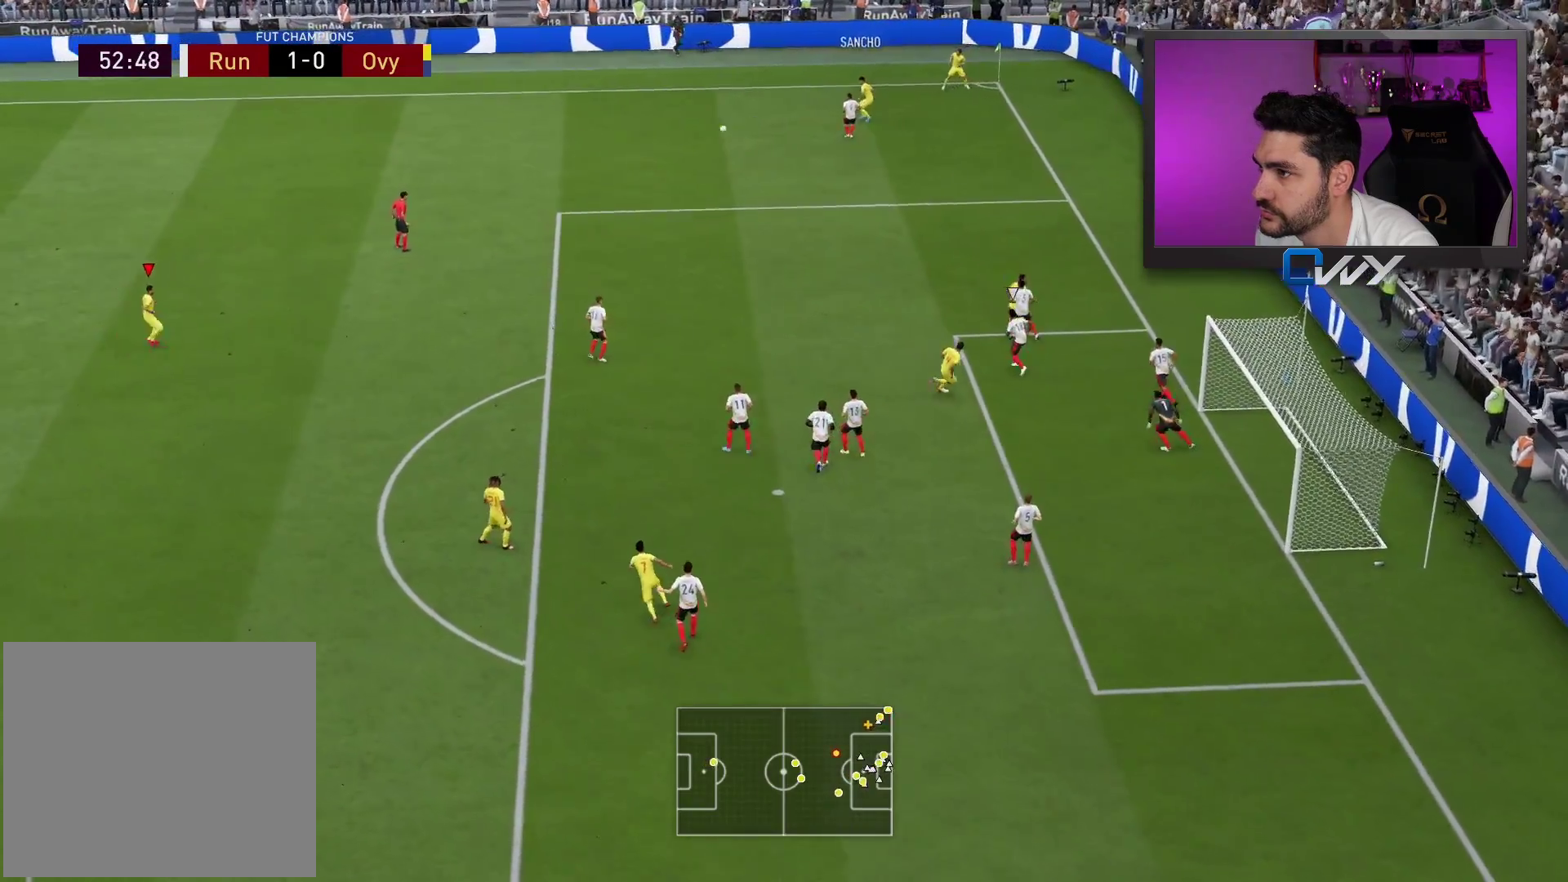
{"buttons": [], "left_stick": "down", "right_stick": "center", "events": [[450, "left_stick", "down"]]}
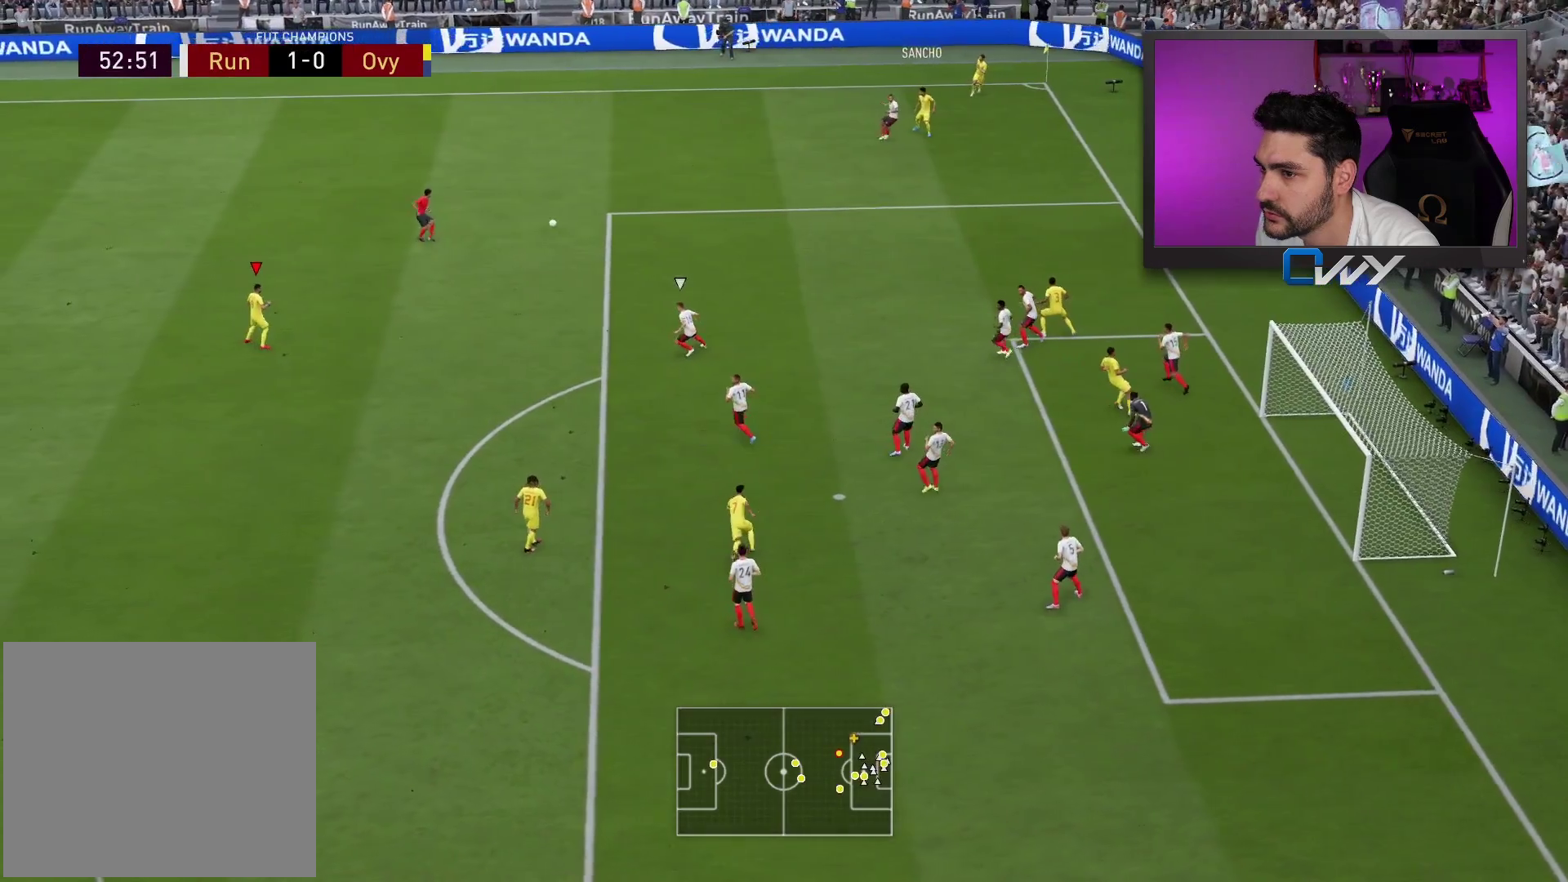
{"buttons": [], "left_stick": "down", "right_stick": "center", "events": []}
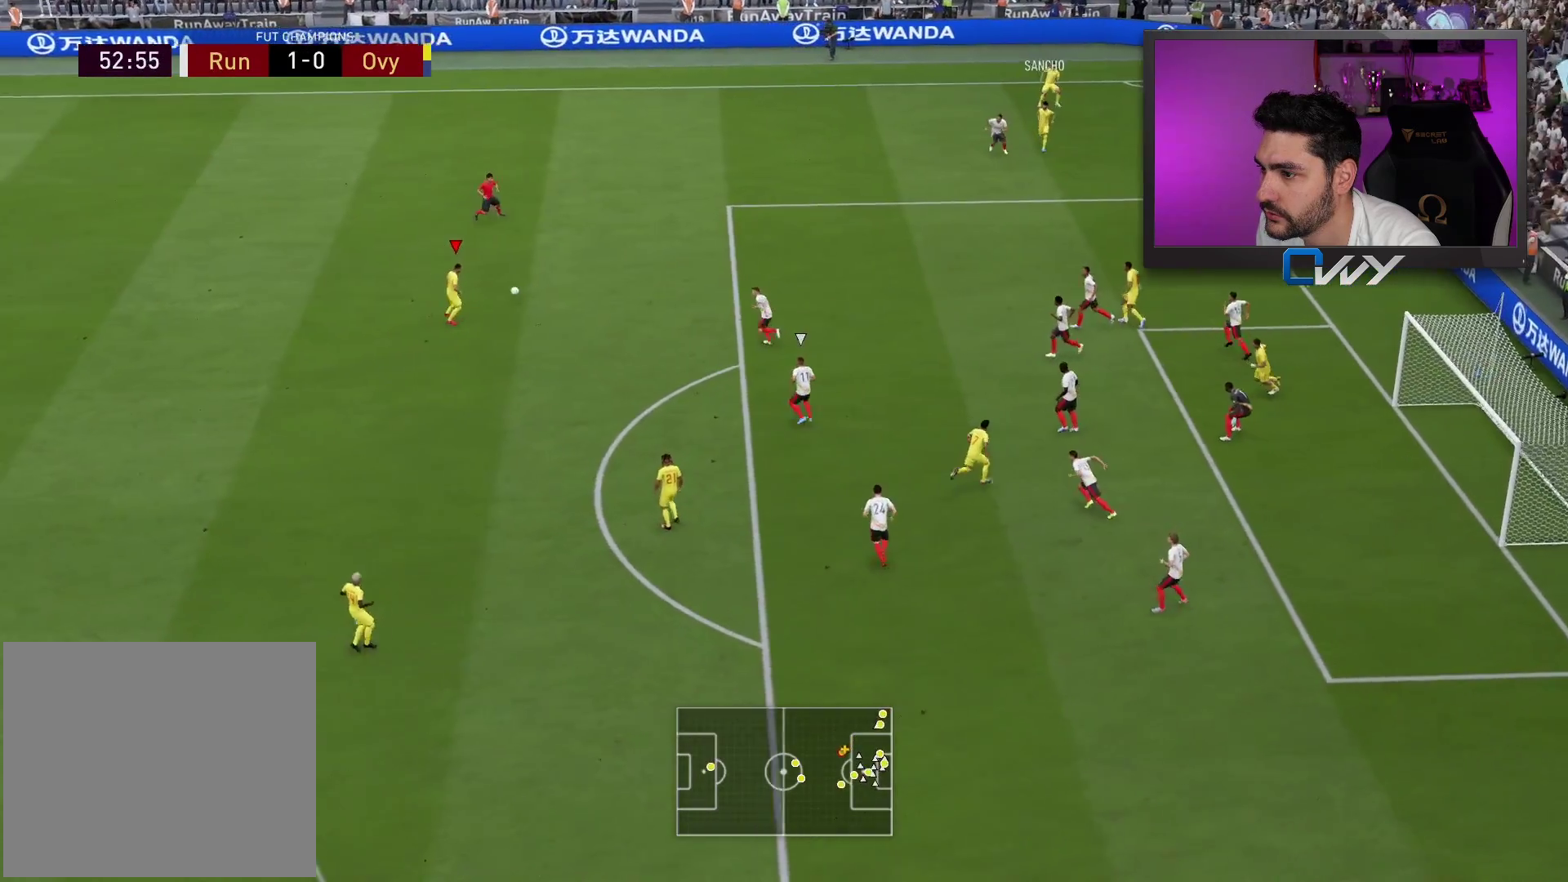
{"buttons": [], "left_stick": "down", "right_stick": "center", "events": []}
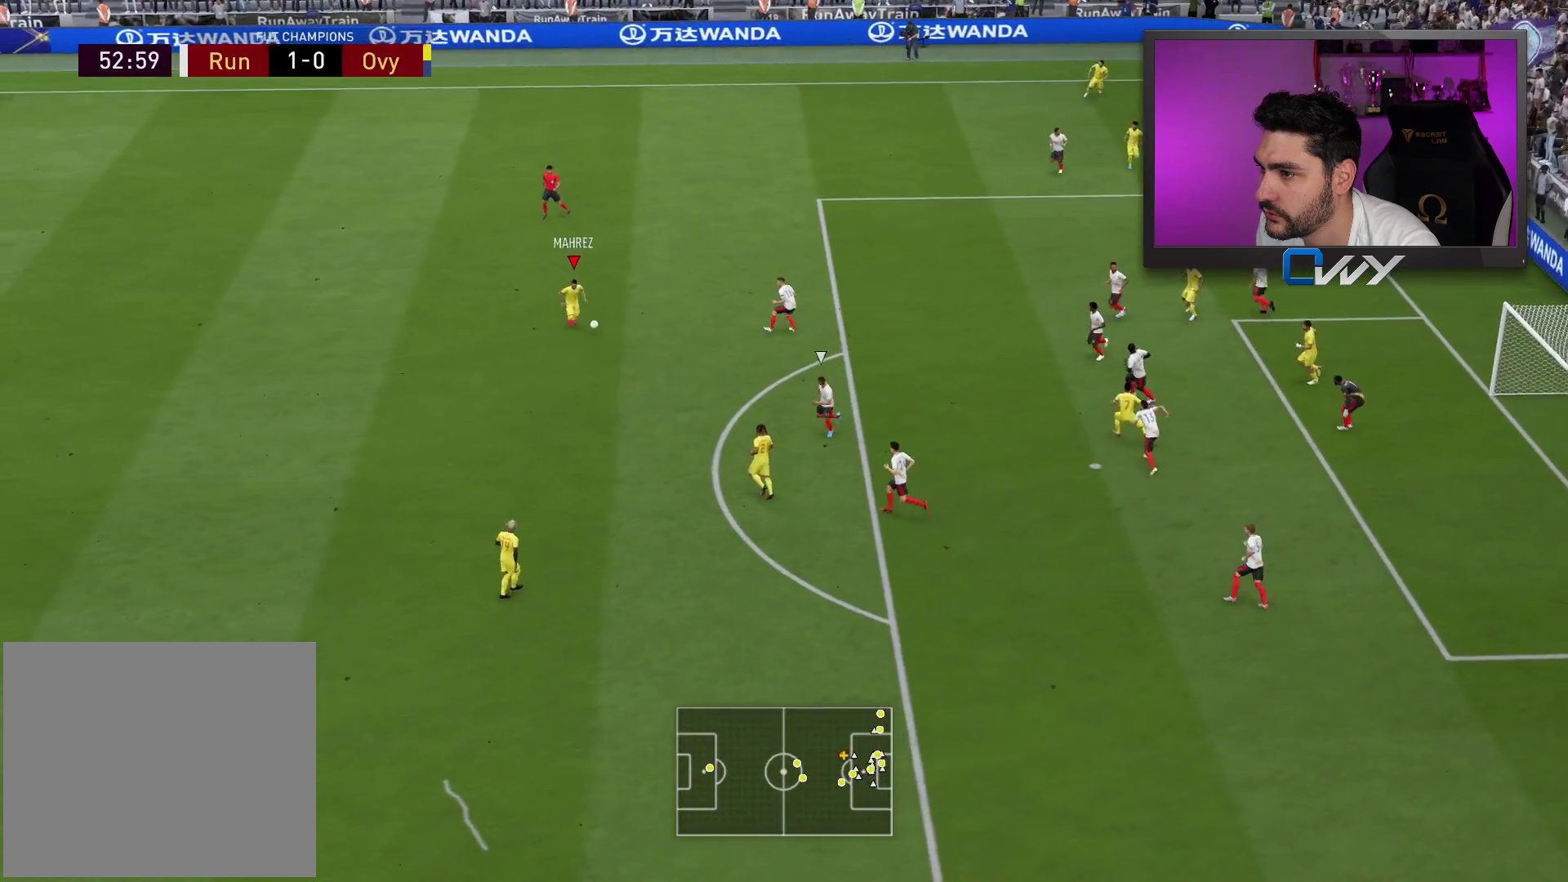
{"buttons": [], "left_stick": "down", "right_stick": "center", "events": []}
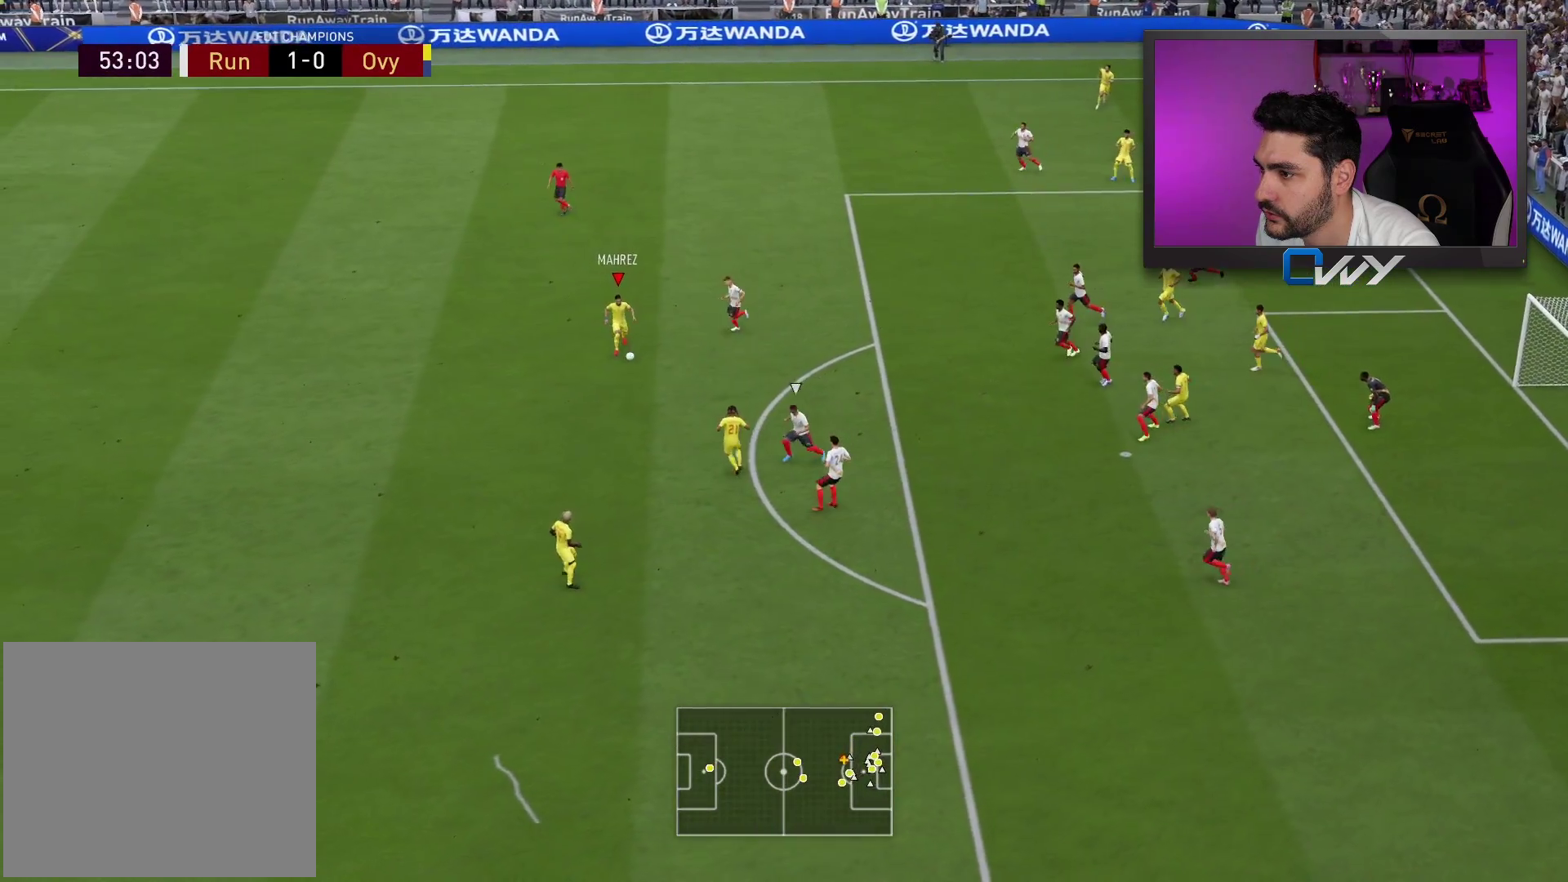
{"buttons": ["L3"], "left_stick": "left", "right_stick": "center", "events": [[433, "L3", "down"], [483, "left_stick", "left"]]}
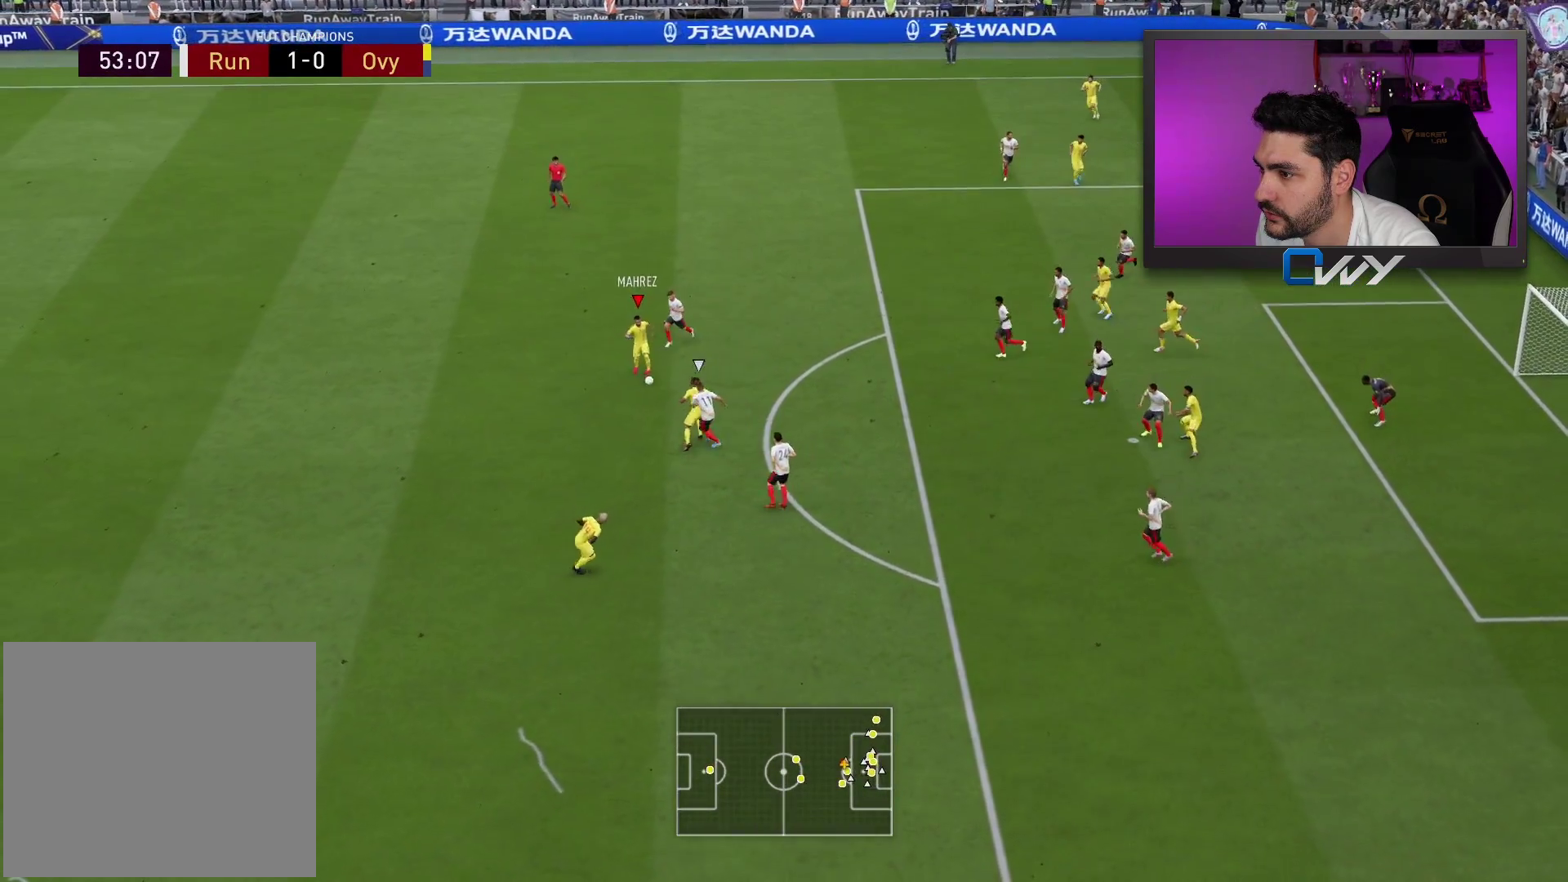
{"buttons": ["L3"], "left_stick": "left", "right_stick": "center", "events": []}
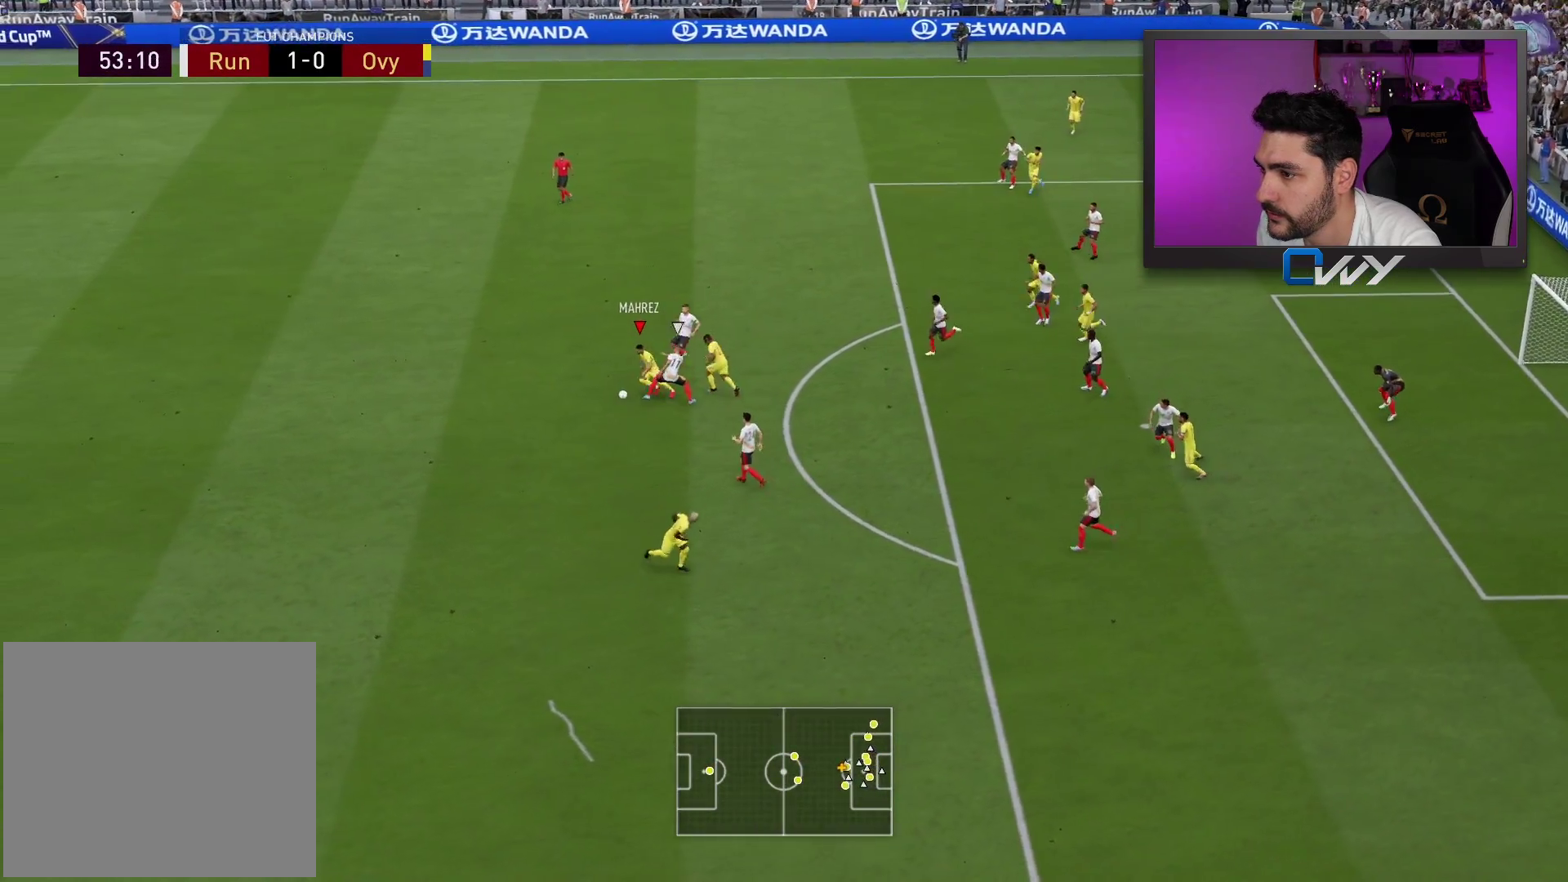
{"buttons": ["L3"], "left_stick": "left", "right_stick": "center", "events": []}
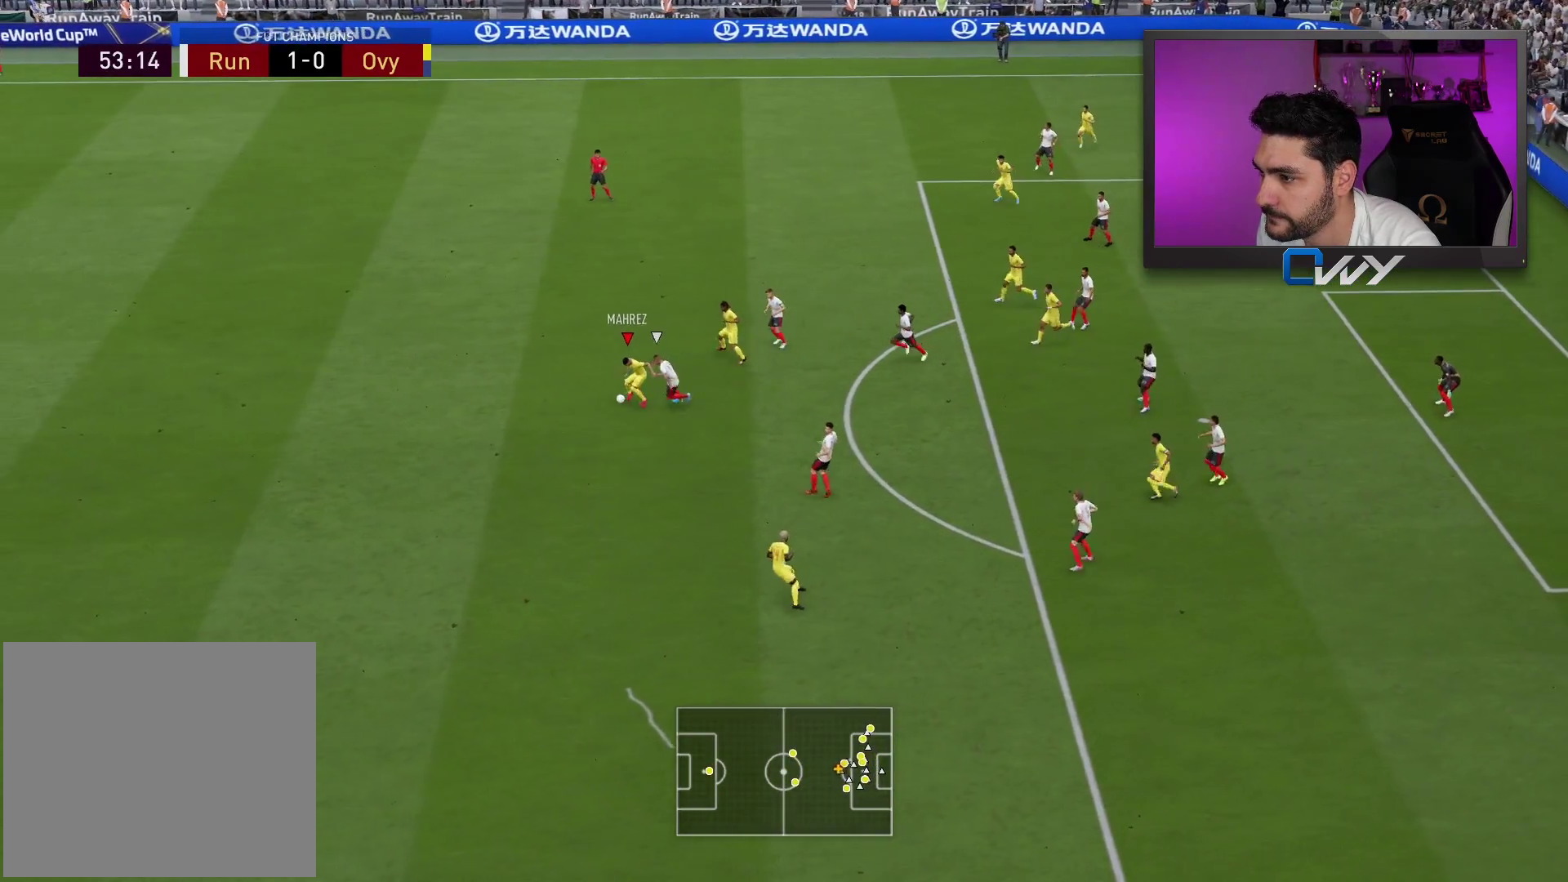
{"buttons": ["L3"], "left_stick": "left", "right_stick": "center", "events": []}
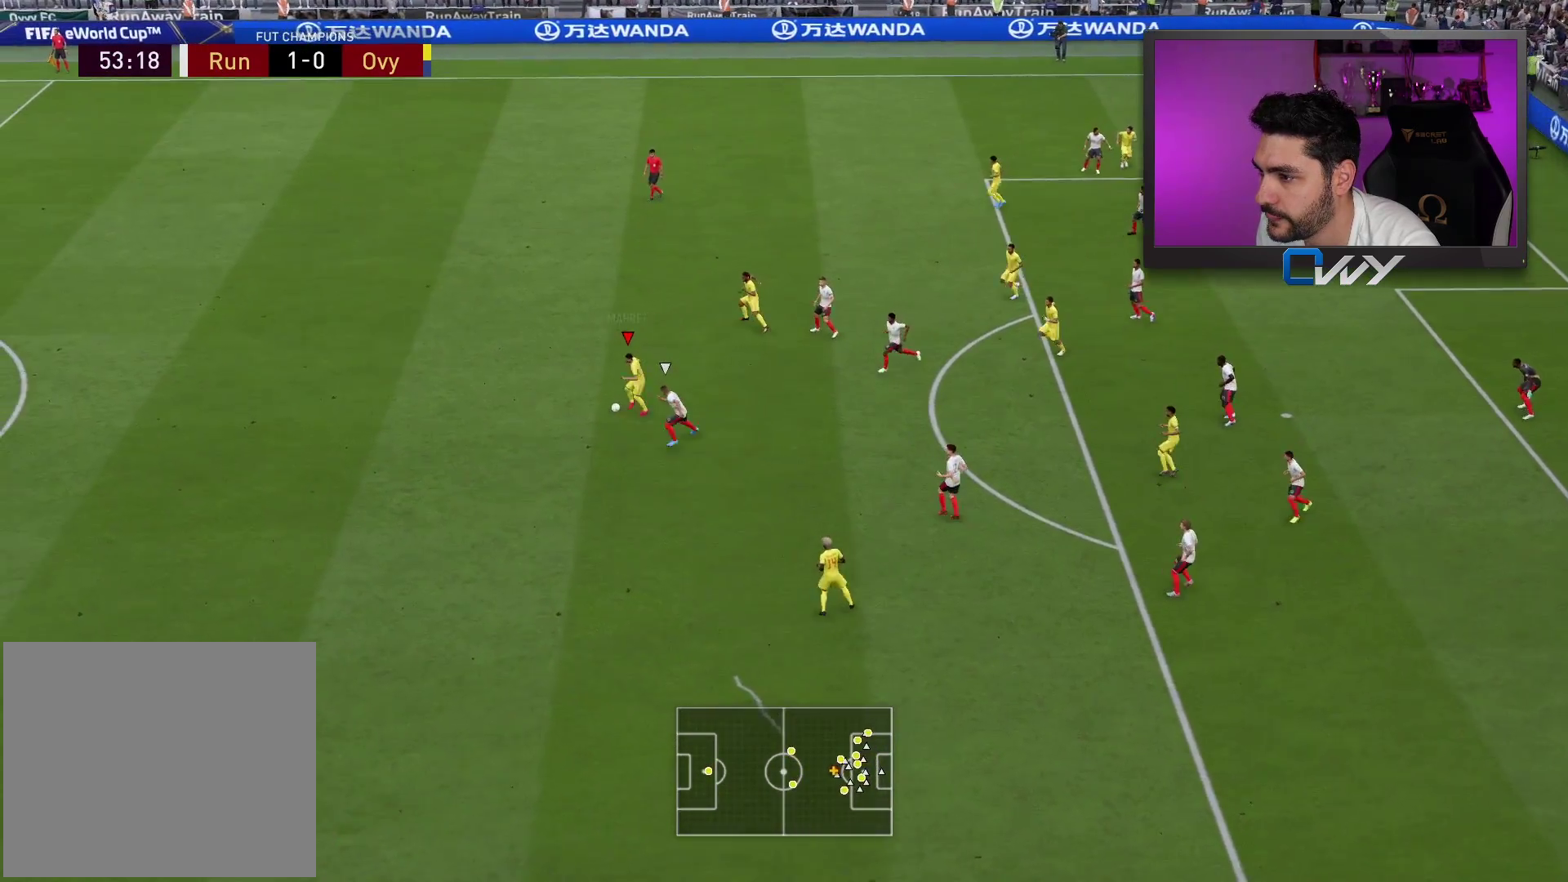
{"buttons": ["L3"], "left_stick": "up", "right_stick": "center", "events": [[83, "left_stick", "up-left"], [433, "left_stick", "up"]]}
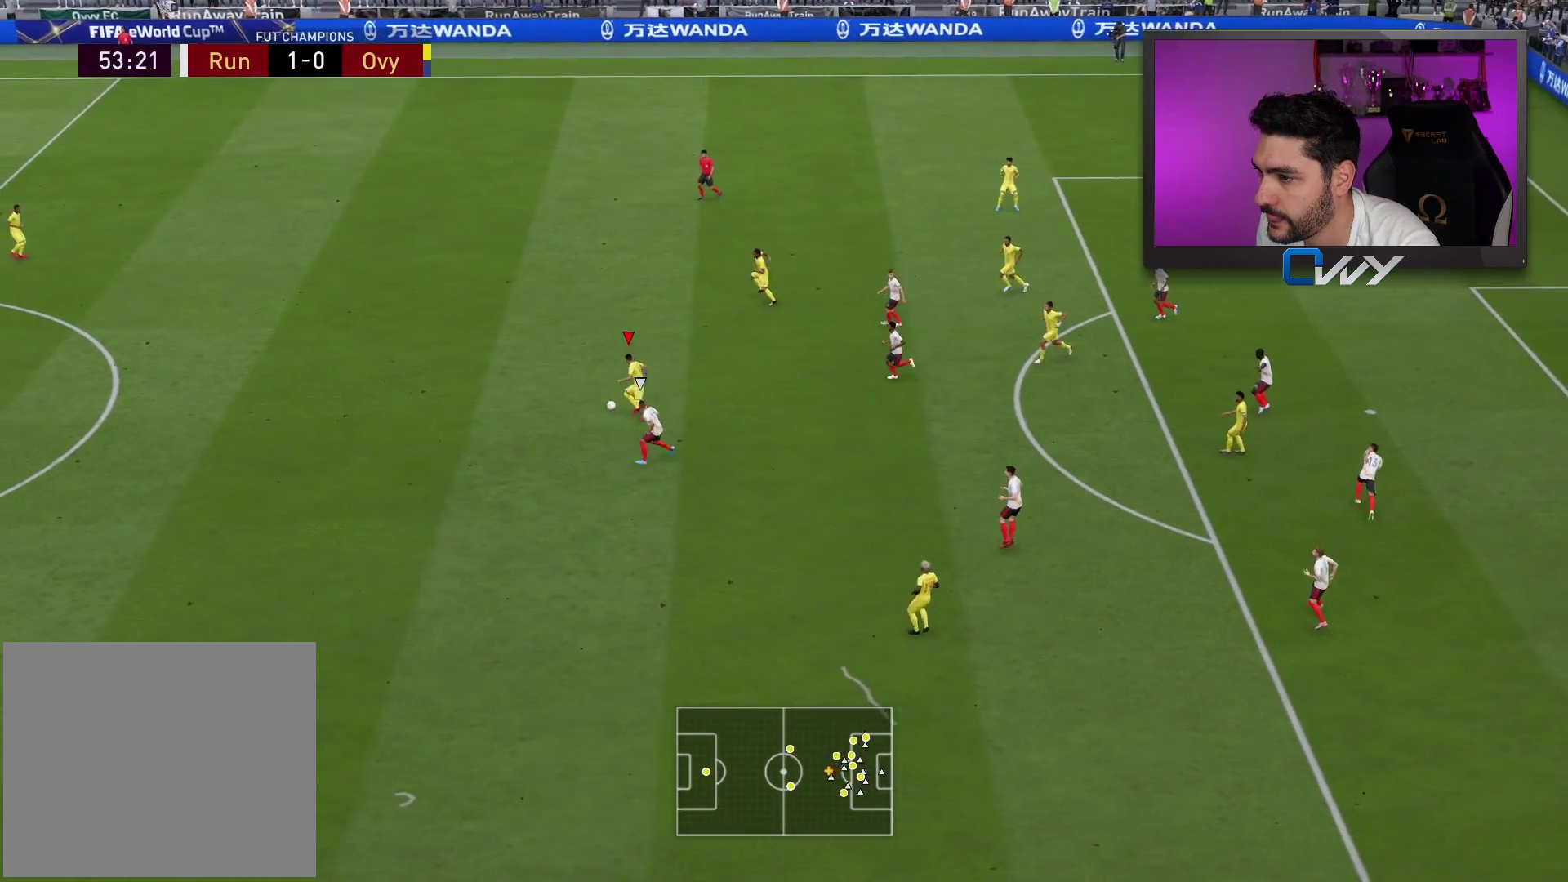
{"buttons": ["L3"], "left_stick": "up-right", "right_stick": "center", "events": [[217, "left_stick", "up-right"]]}
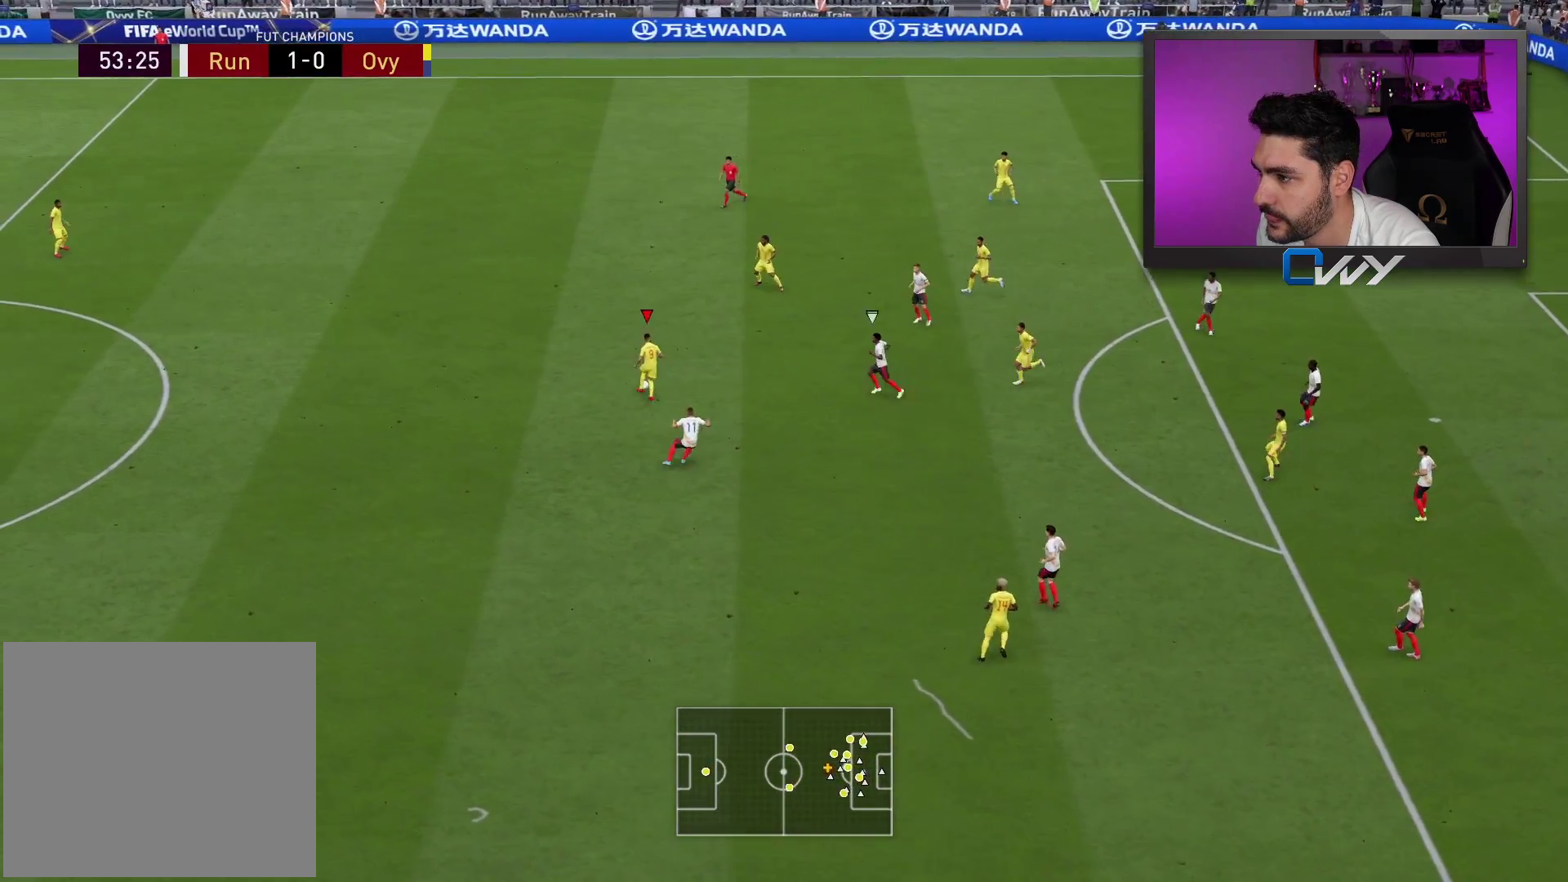
{"buttons": [], "left_stick": "center", "right_stick": "center", "events": [[183, "CROSS", "down"], [183, "left_stick", "up"], [267, "CROSS", "up"], [417, "L3", "up"], [467, "left_stick", "center"]]}
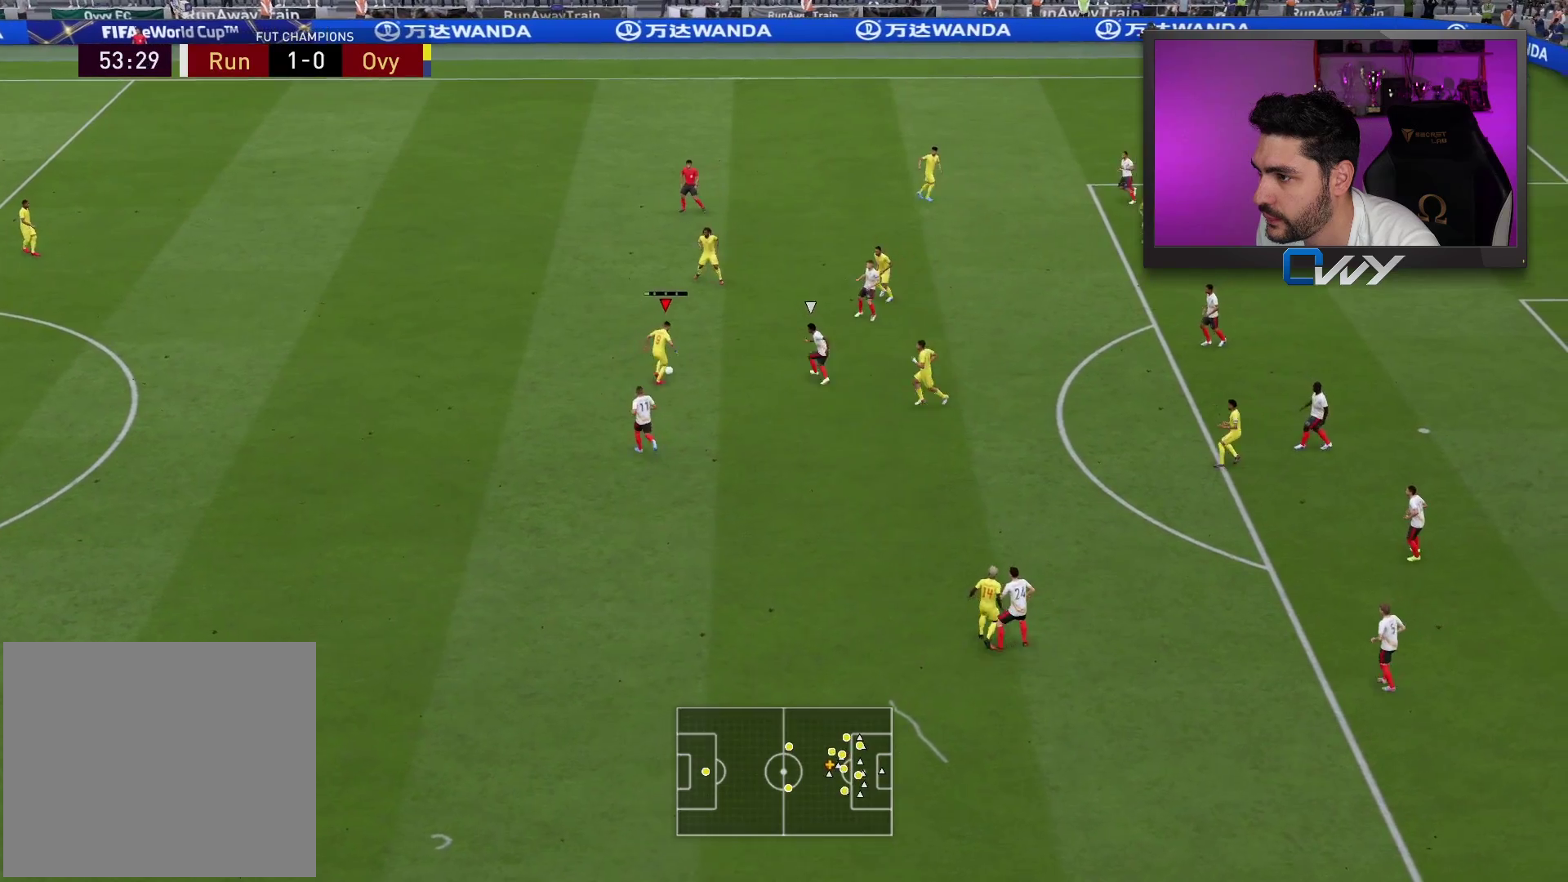
{"buttons": [], "left_stick": "center", "right_stick": "center", "events": []}
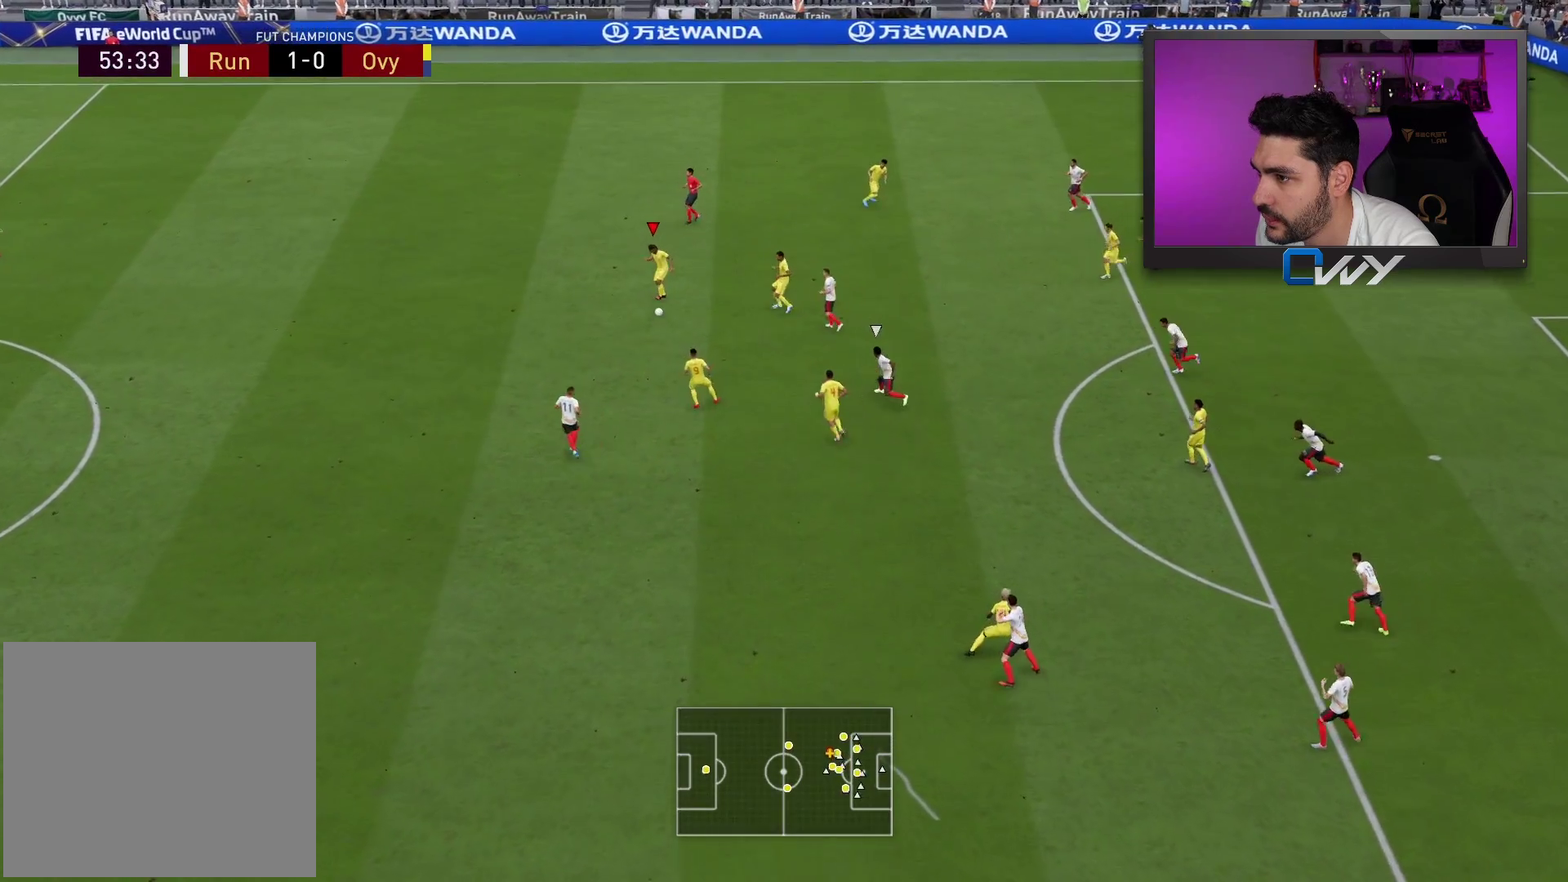
{"buttons": [], "left_stick": "down-left", "right_stick": "center", "events": [[233, "left_stick", "down-left"]]}
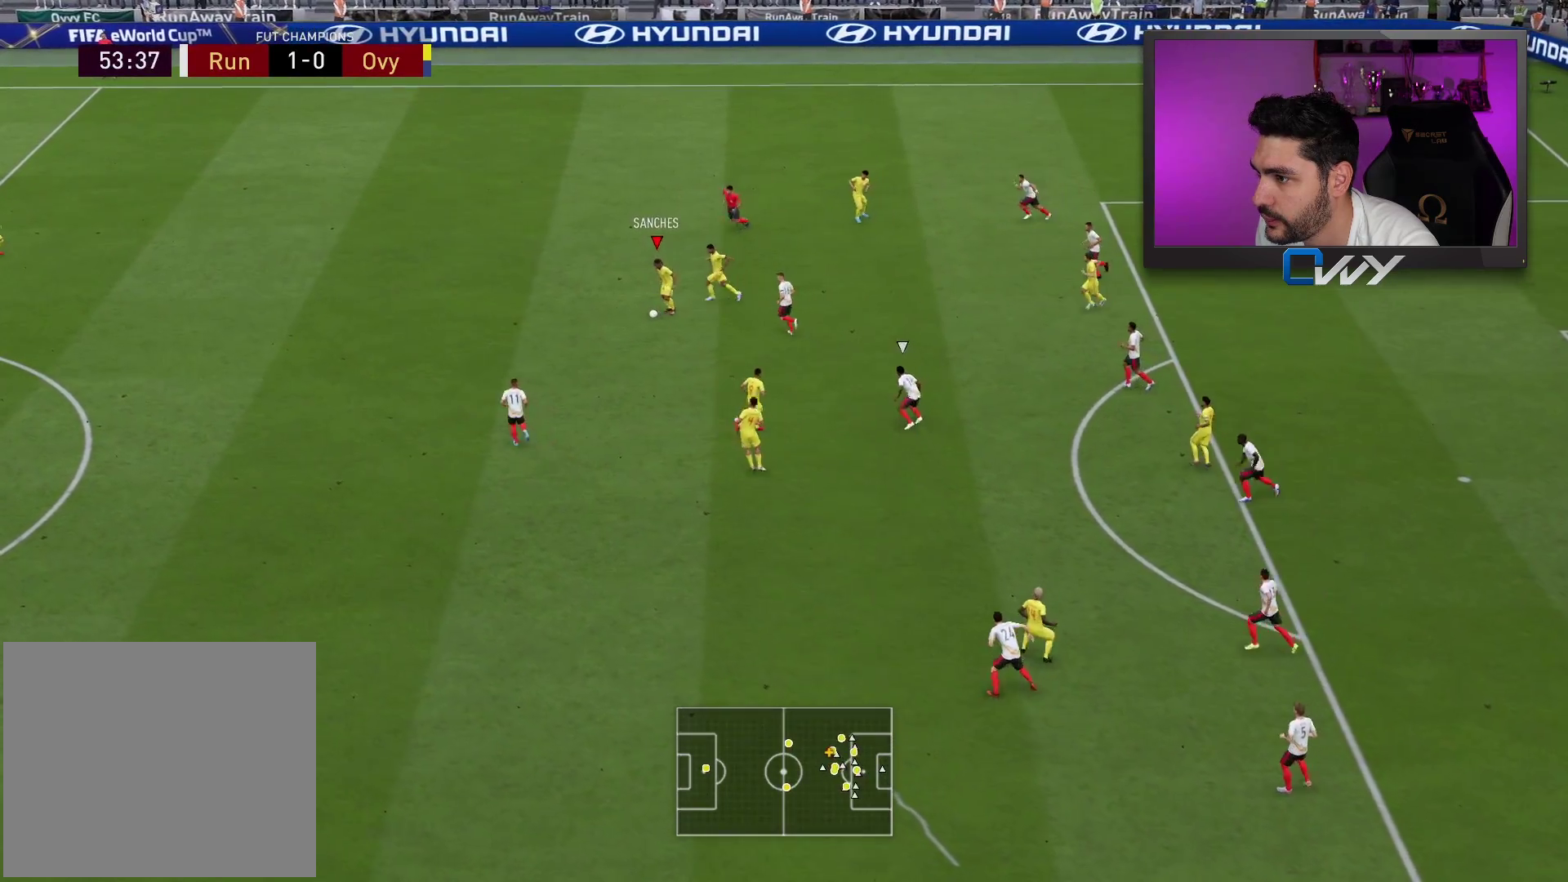
{"buttons": ["L3"], "left_stick": "down", "right_stick": "center", "events": [[100, "L3", "down"], [100, "left_stick", "down"], [117, "CROSS", "down"], [283, "CROSS", "up"]]}
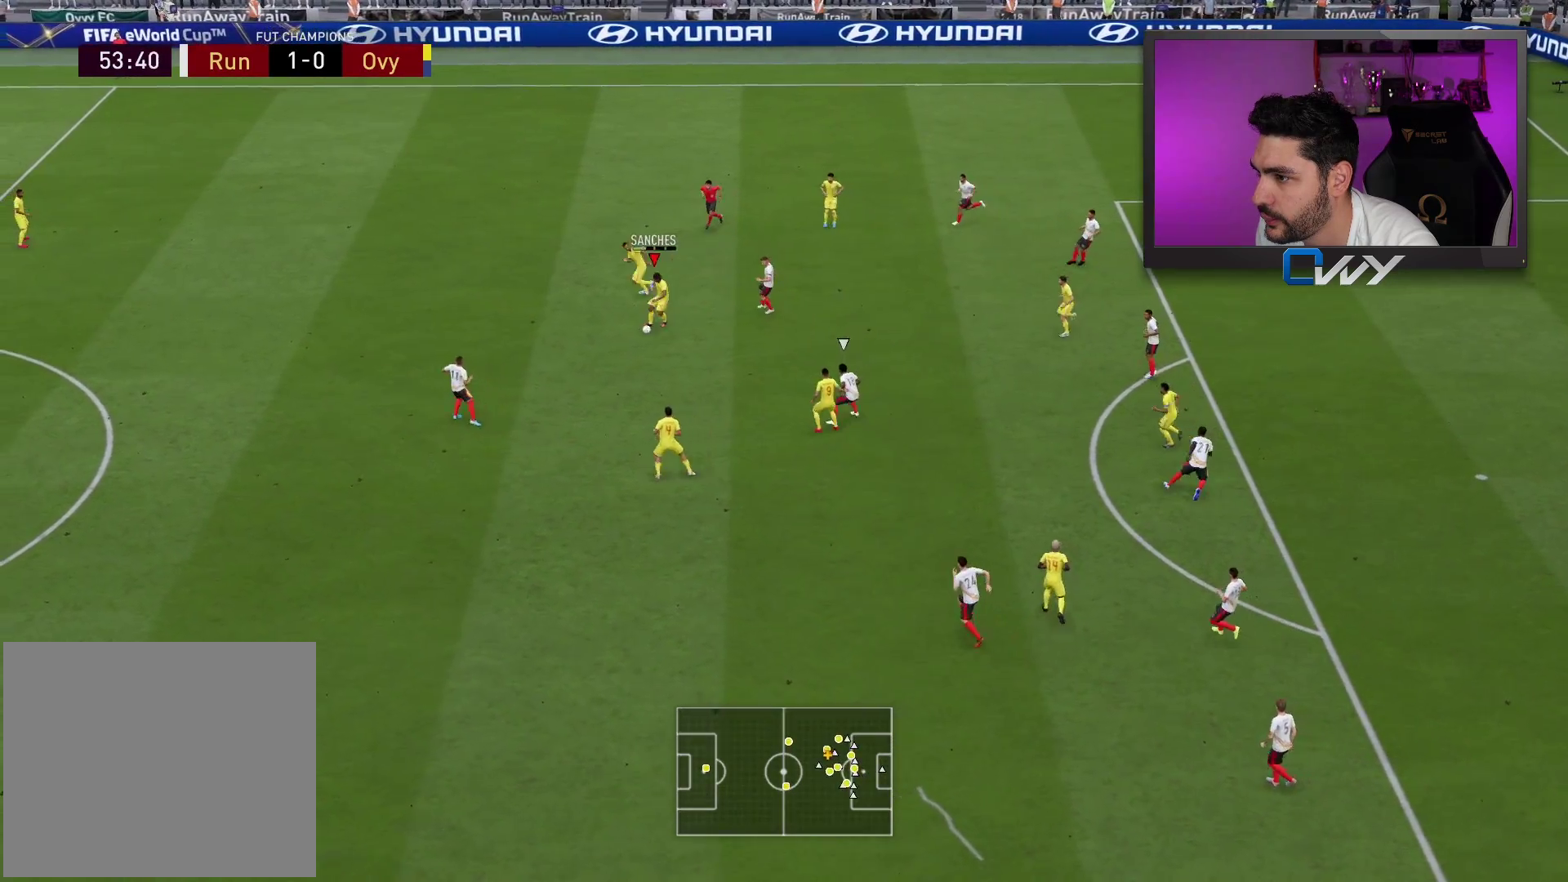
{"buttons": [], "left_stick": "up", "right_stick": "center", "events": [[67, "L3", "up"], [117, "left_stick", "center"], [317, "left_stick", "up"]]}
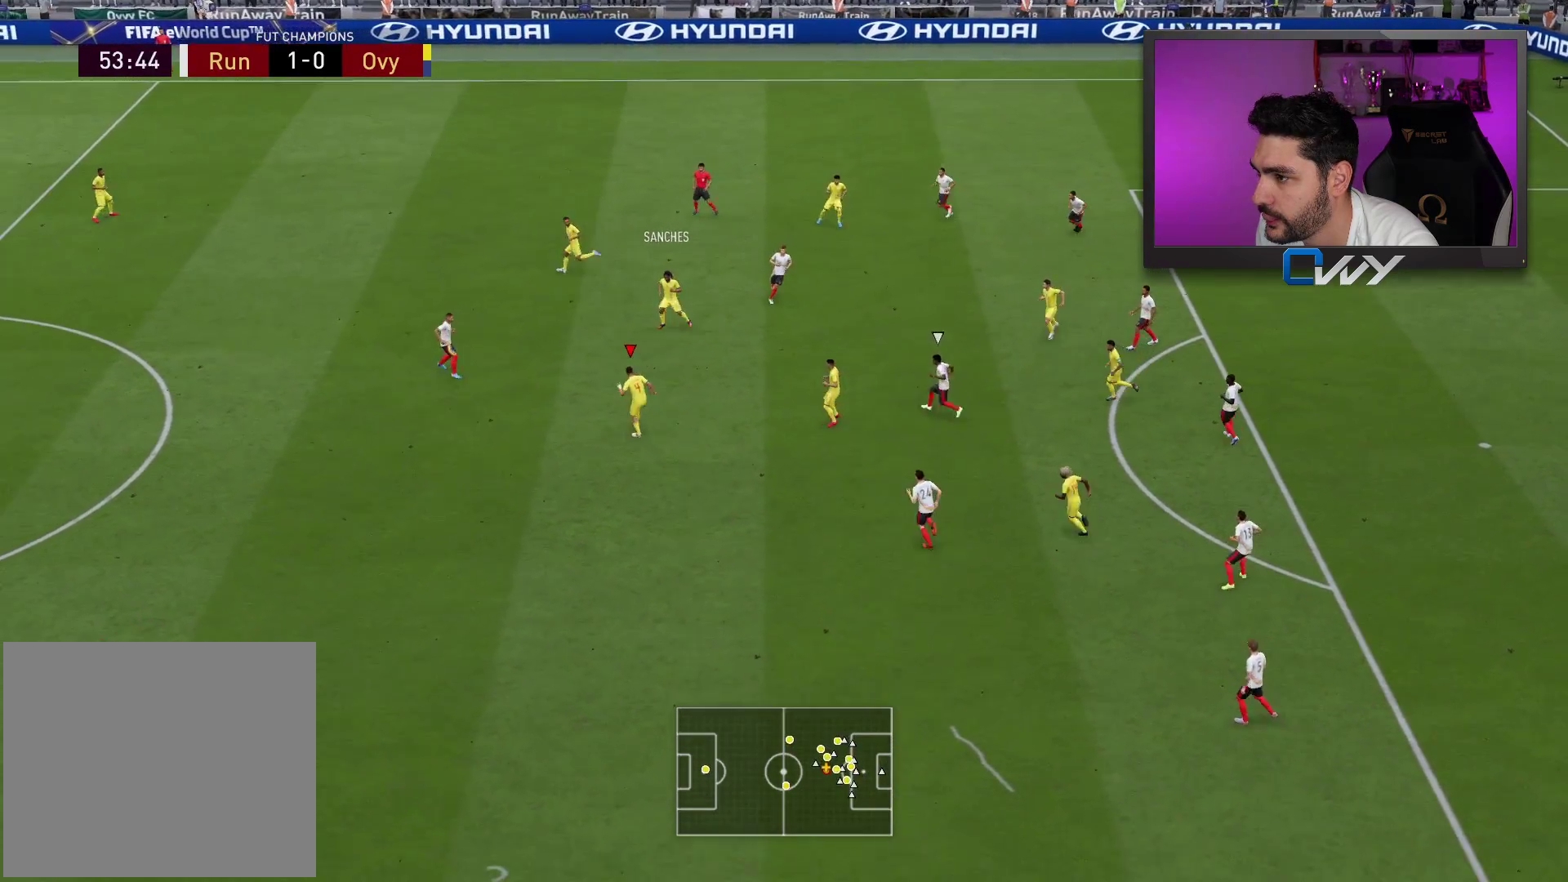
{"buttons": ["L3"], "left_stick": "up-right", "right_stick": "center", "events": [[183, "left_stick", "up-right"], [200, "CROSS", "down"], [317, "L3", "down"], [350, "CROSS", "up"]]}
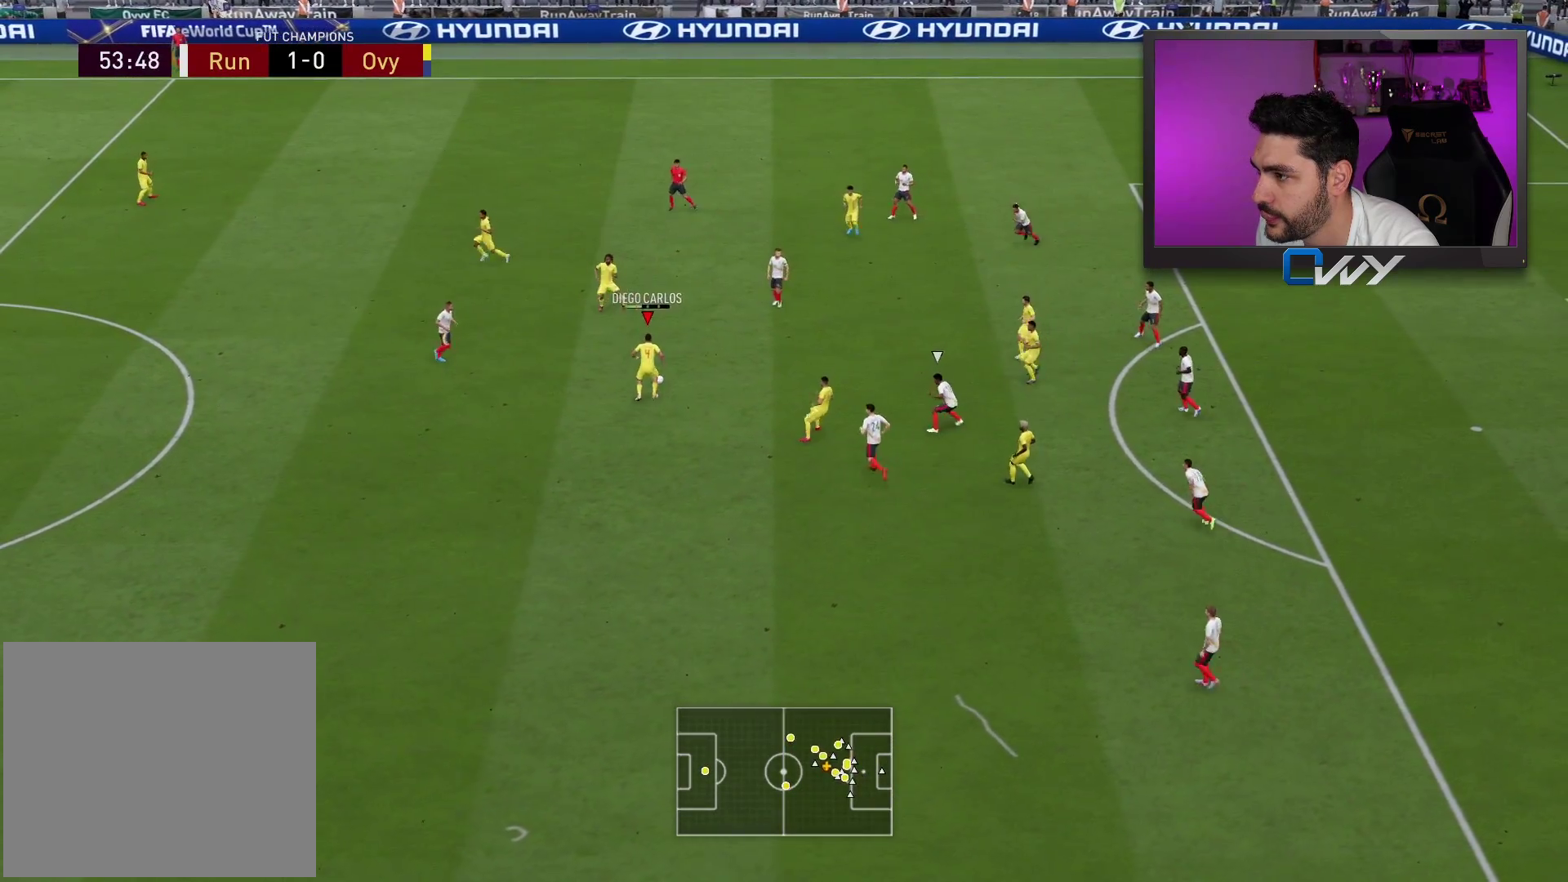
{"buttons": [], "left_stick": "up", "right_stick": "center", "events": [[217, "L3", "up"], [317, "left_stick", "up"]]}
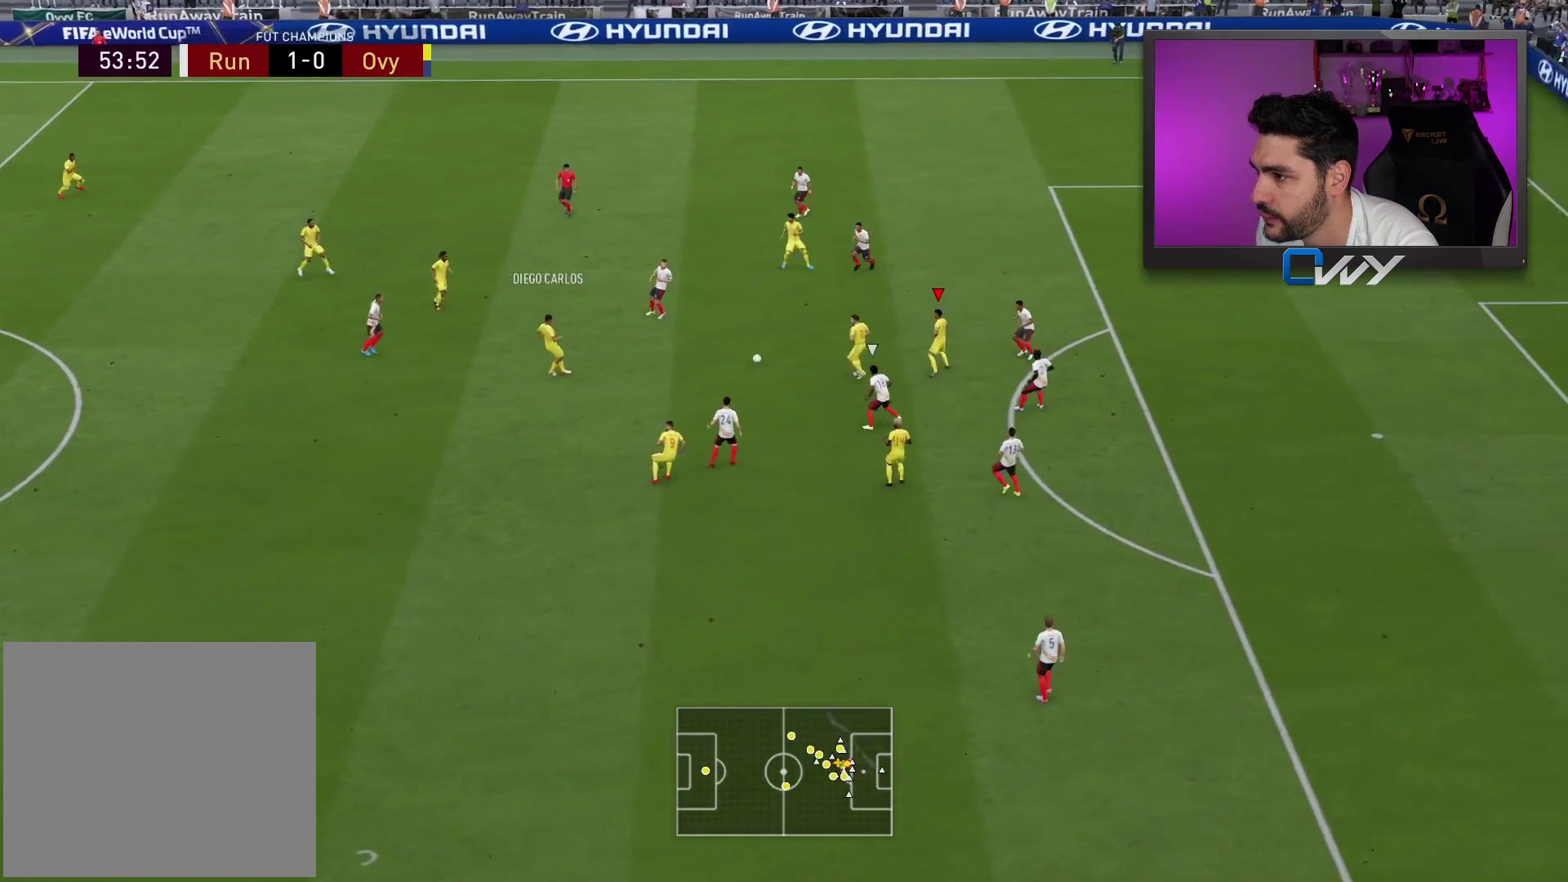
{"buttons": [], "left_stick": "up-right", "right_stick": "center", "events": [[450, "TRIANGLE", "down"], [483, "left_stick", "up-right"], [500, "TRIANGLE", "up"]]}
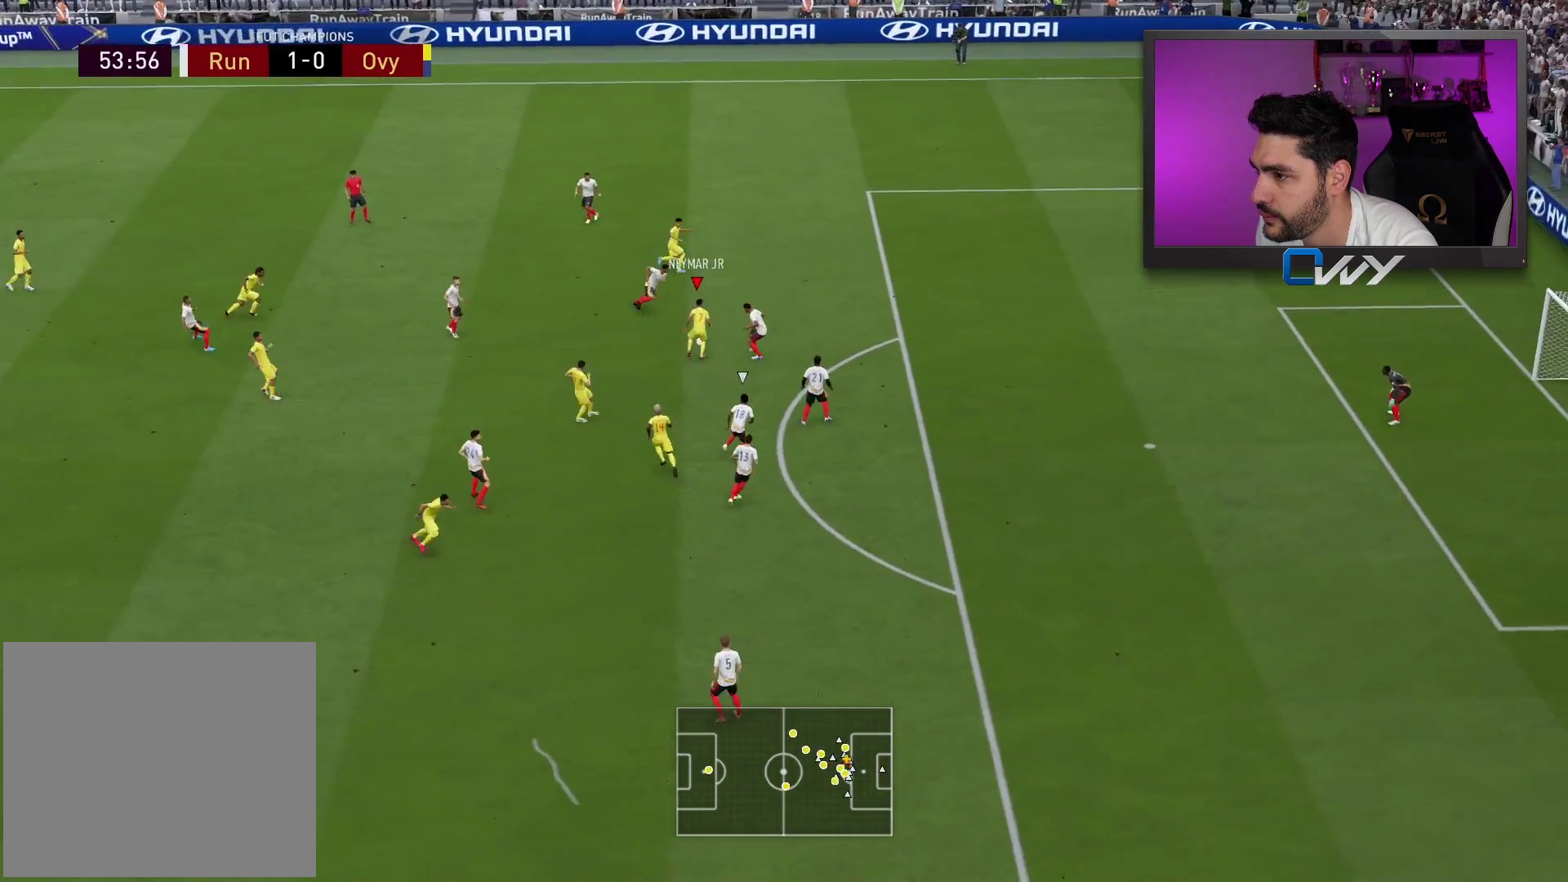
{"buttons": ["R2", "L3"], "left_stick": "right", "right_stick": "center", "events": [[233, "R2", "down"], [233, "left_stick", "right"], [417, "L3", "down"]]}
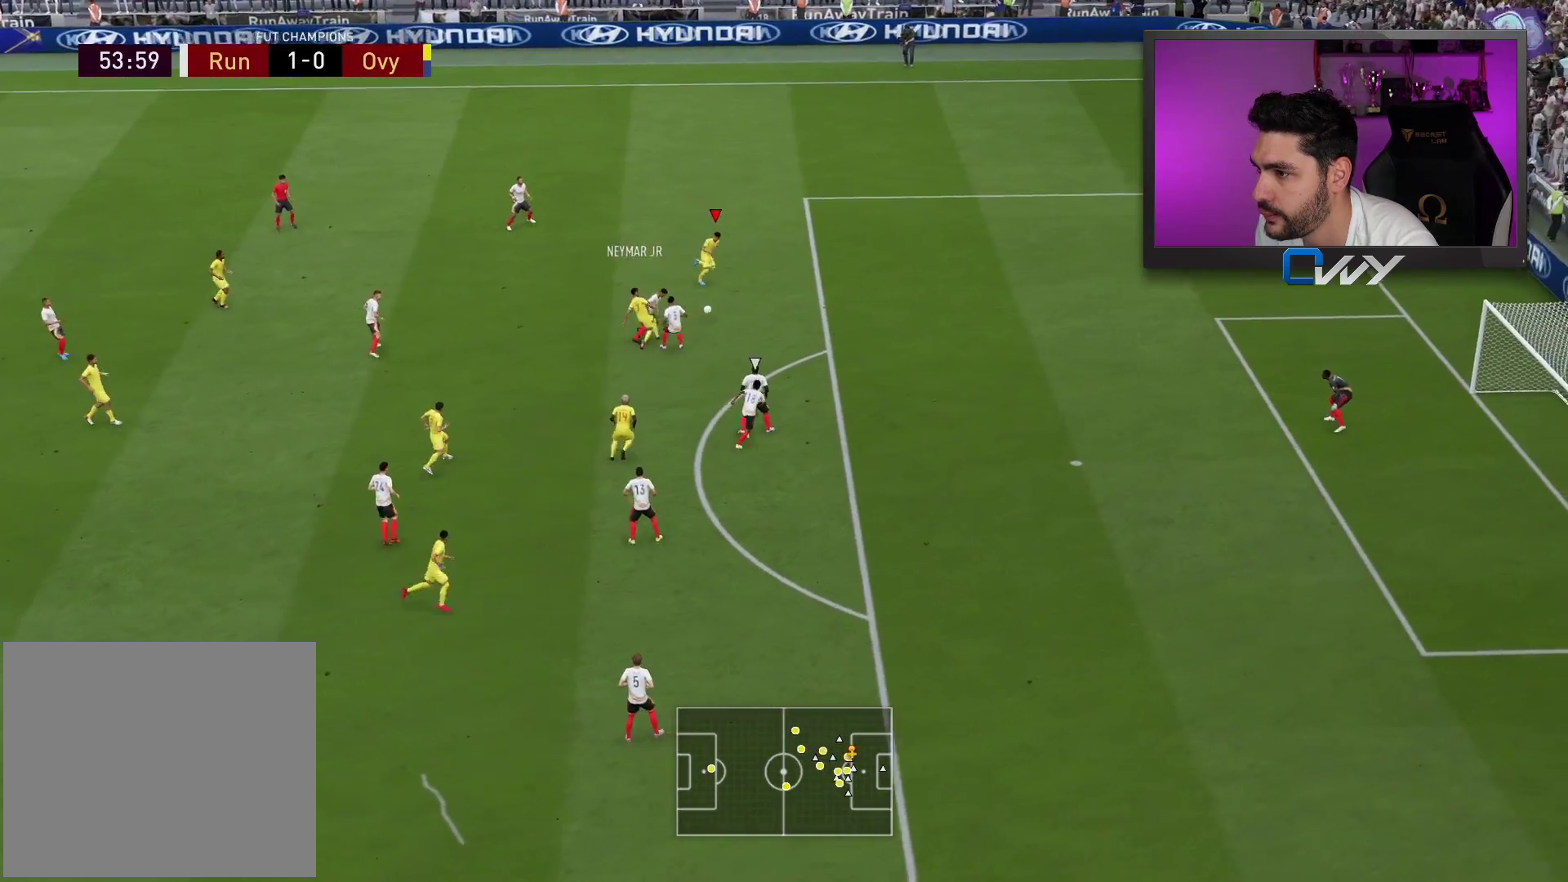
{"buttons": [], "left_stick": "right", "right_stick": "down", "events": [[233, "L3", "up"], [283, "R2", "up"], [433, "right_stick", "down"]]}
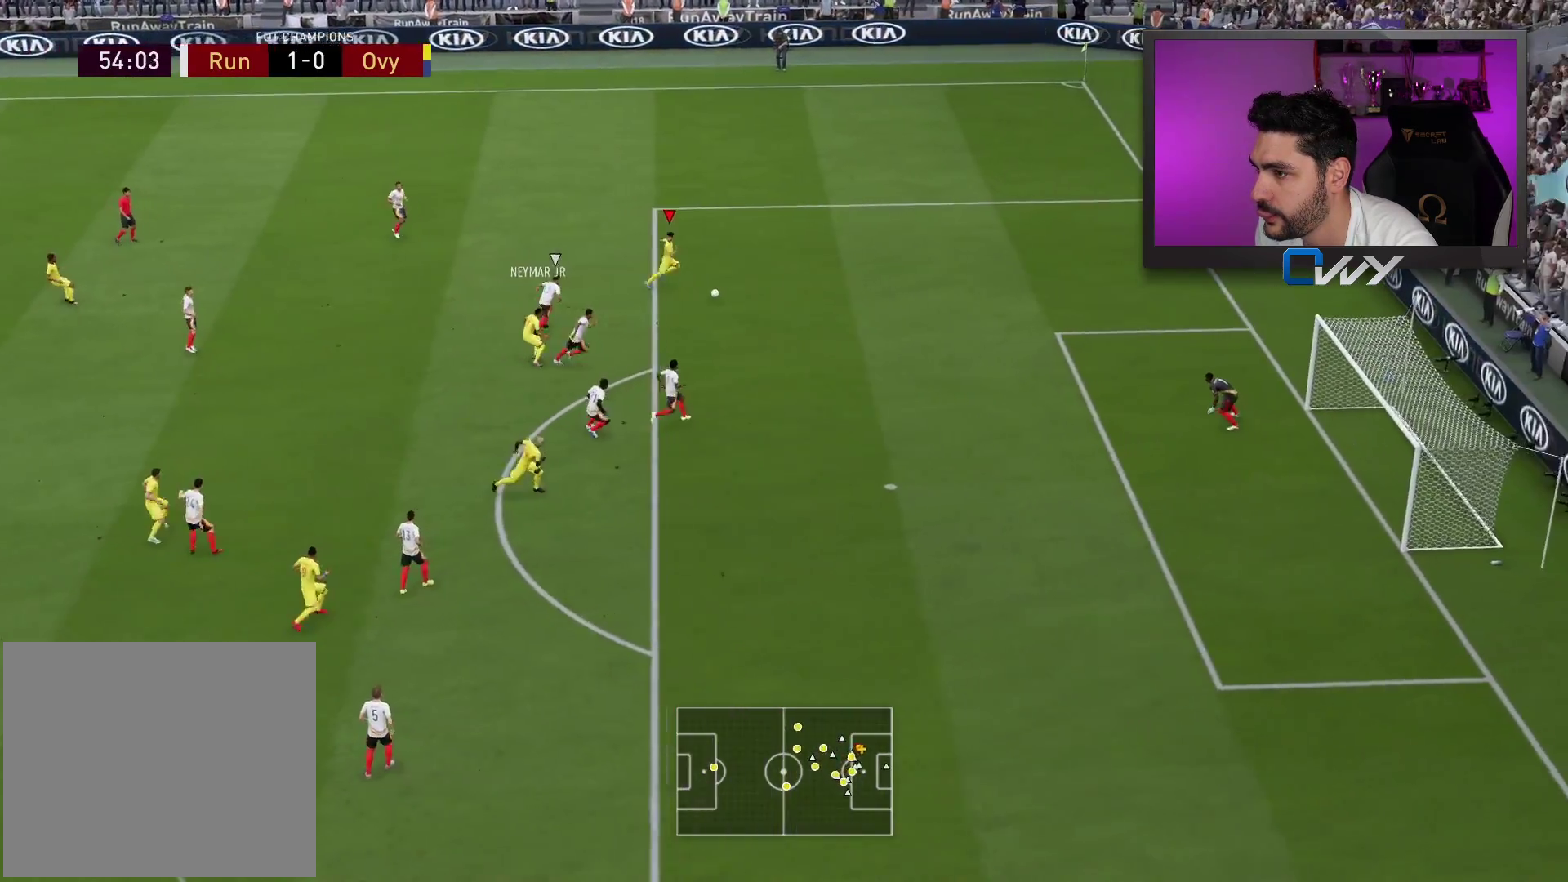
{"buttons": ["L3"], "left_stick": "right", "right_stick": "down", "events": [[483, "L3", "down"]]}
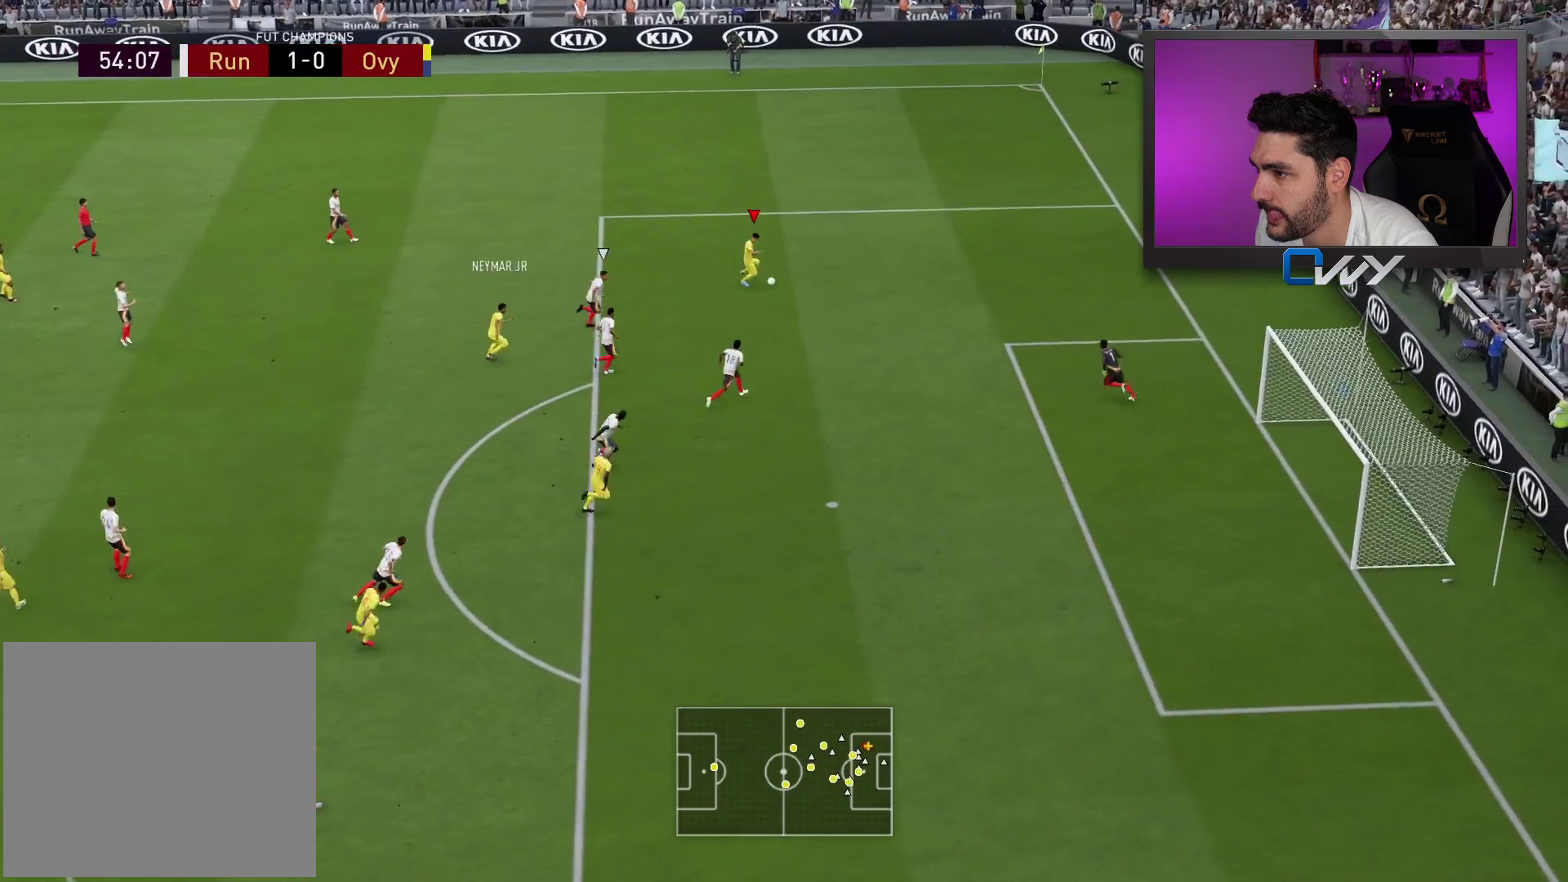
{"buttons": ["R1", "L3"], "left_stick": "down", "right_stick": "center", "events": [[50, "right_stick", "center"], [67, "left_stick", "down"], [317, "R1", "down"], [350, "CIRCLE", "down"], [500, "CIRCLE", "up"]]}
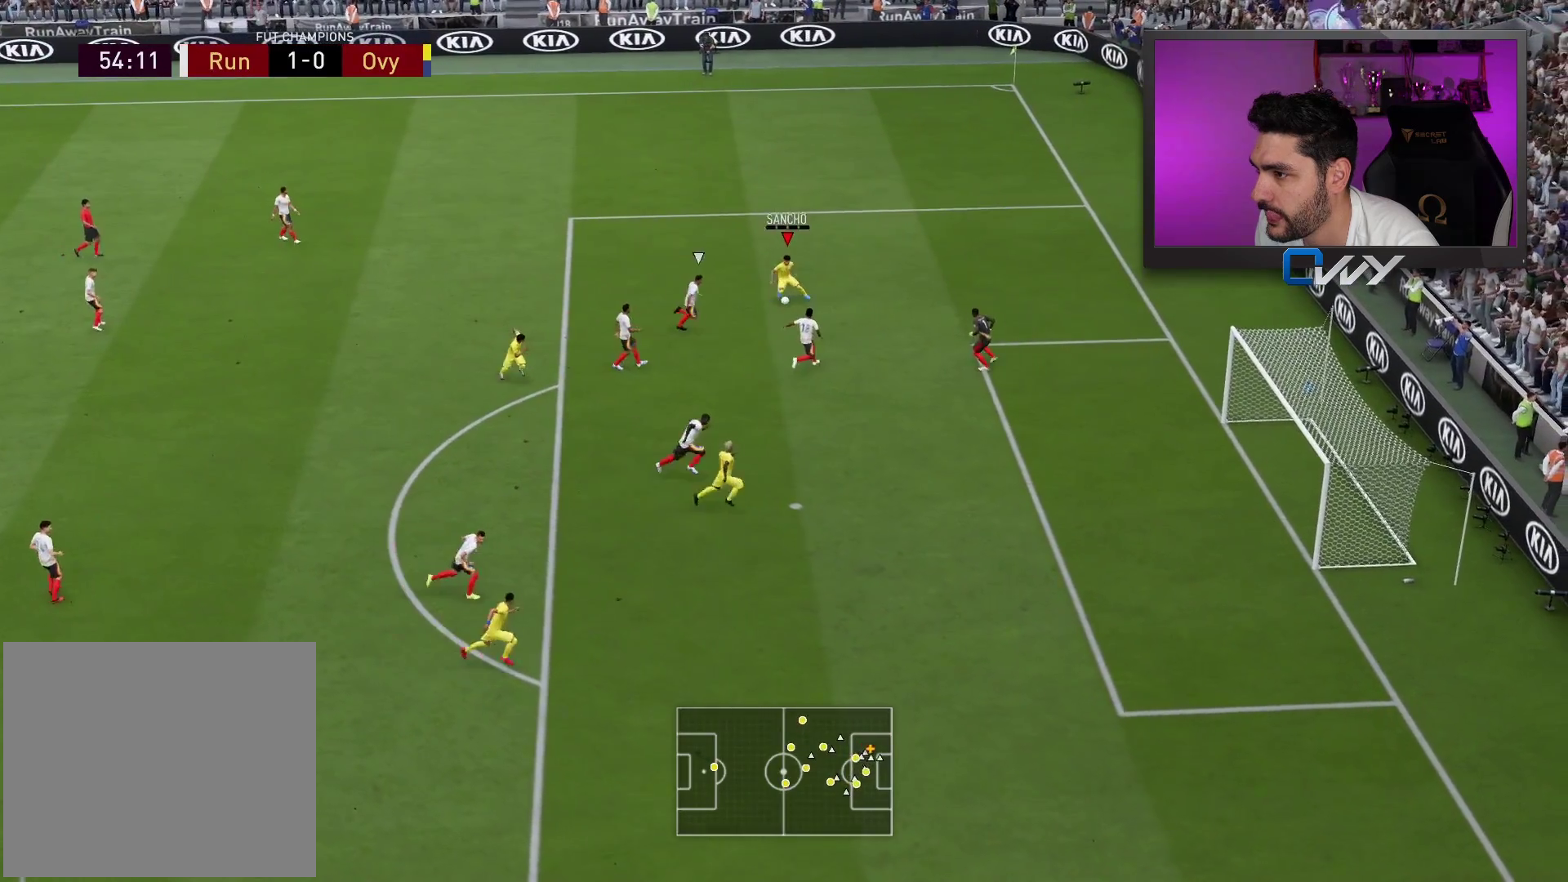
{"buttons": ["R1", "L3"], "left_stick": "down", "right_stick": "center", "events": []}
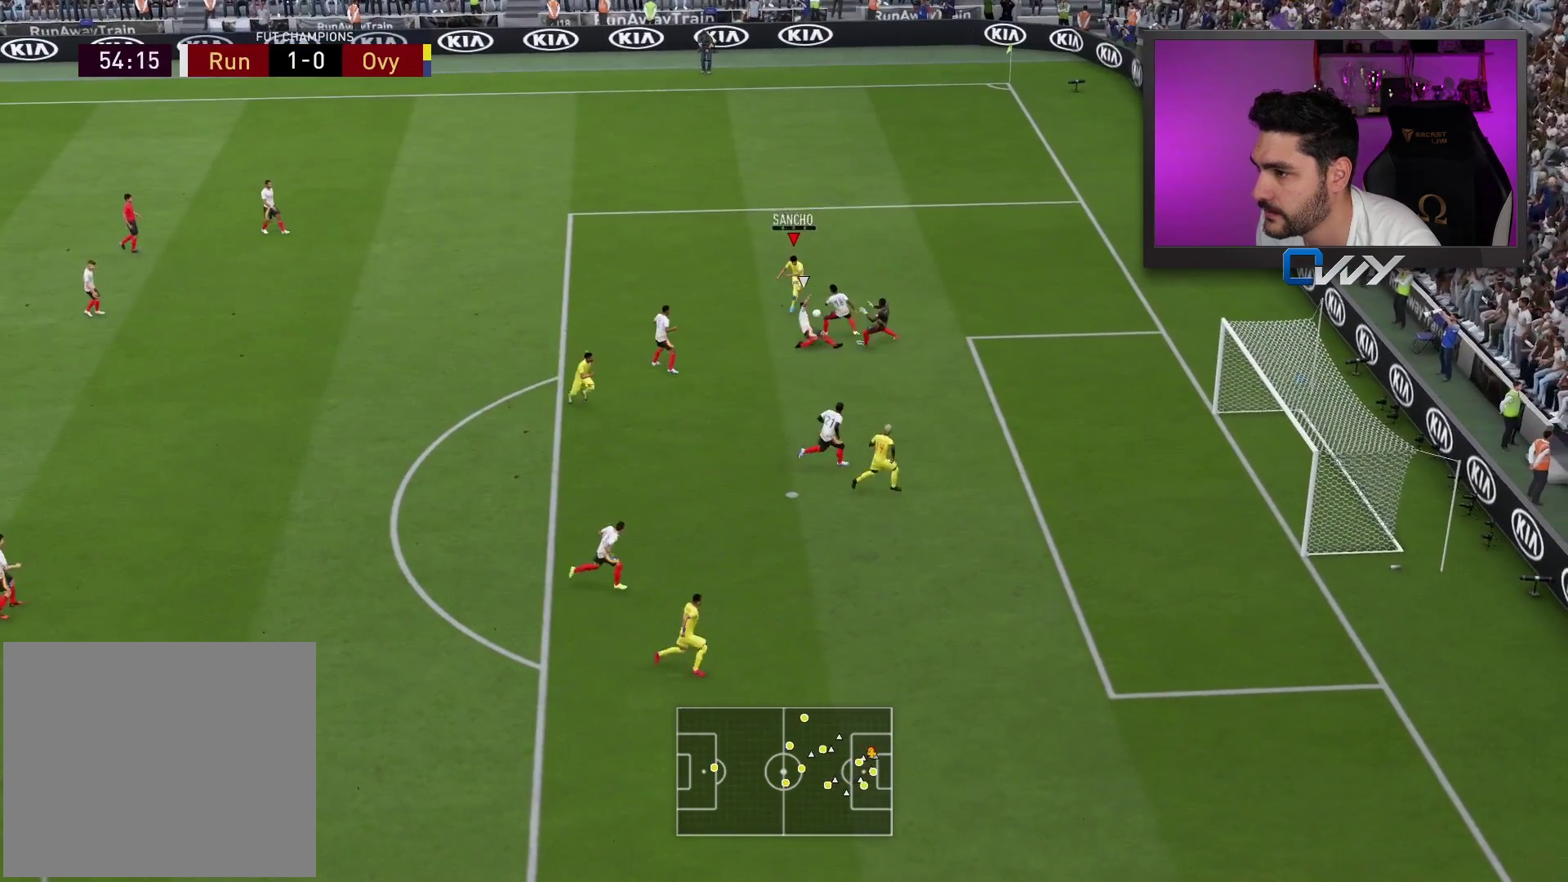
{"buttons": ["L3"], "left_stick": "down-left", "right_stick": "center", "events": [[50, "R1", "up"], [117, "left_stick", "down-right"], [417, "left_stick", "down-left"]]}
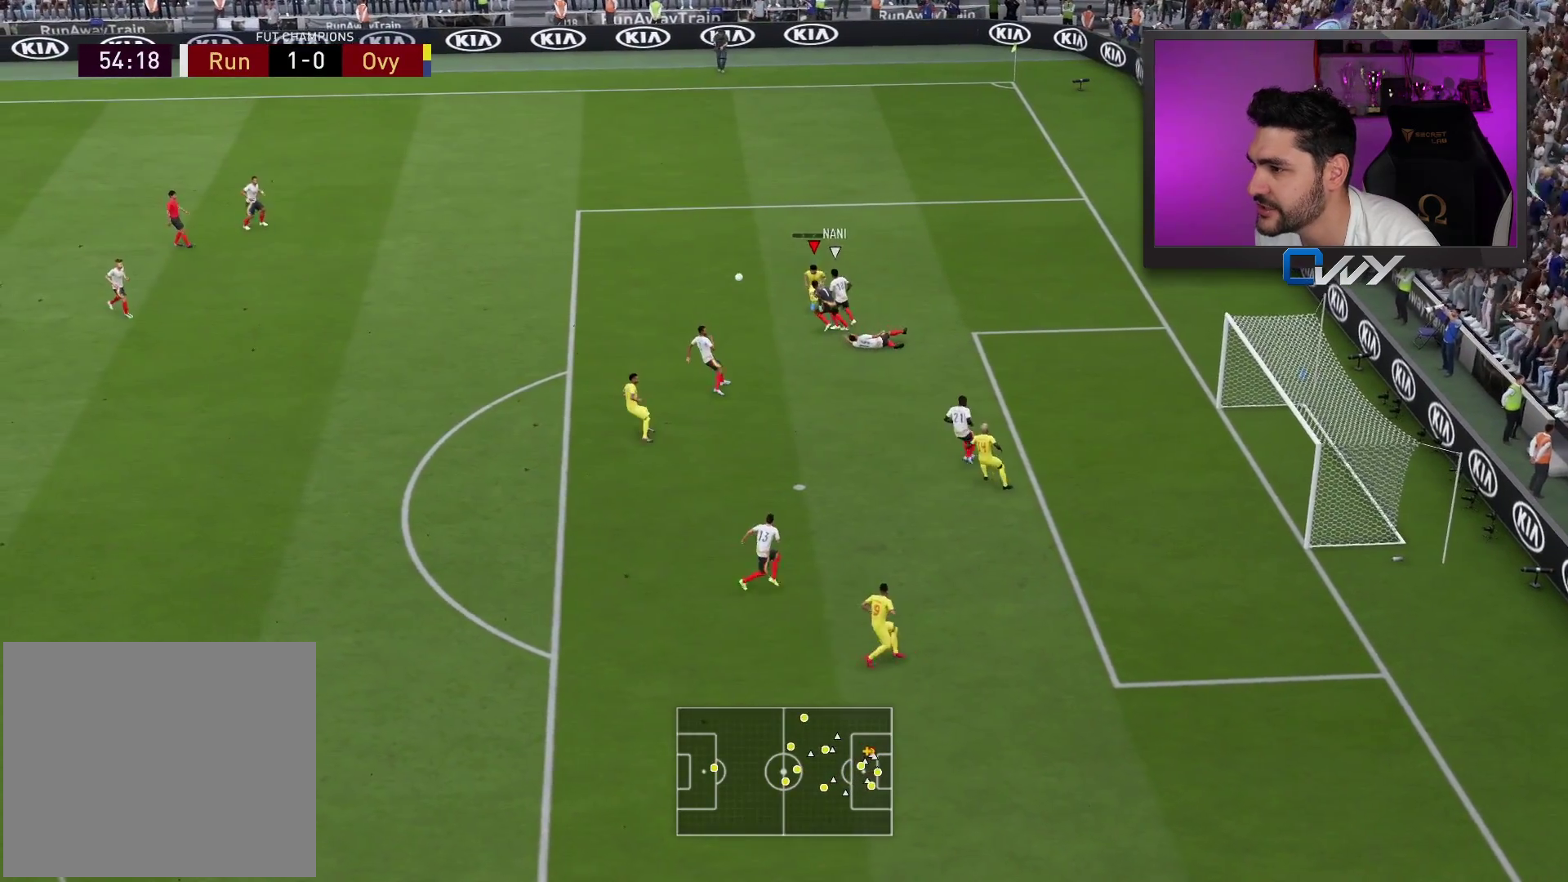
{"buttons": ["CROSS", "L3"], "left_stick": "down-left", "right_stick": "center", "events": [[17, "left_stick", "left"], [250, "R2", "down"], [467, "CROSS", "down"], [483, "left_stick", "down-left"], [500, "R2", "up"]]}
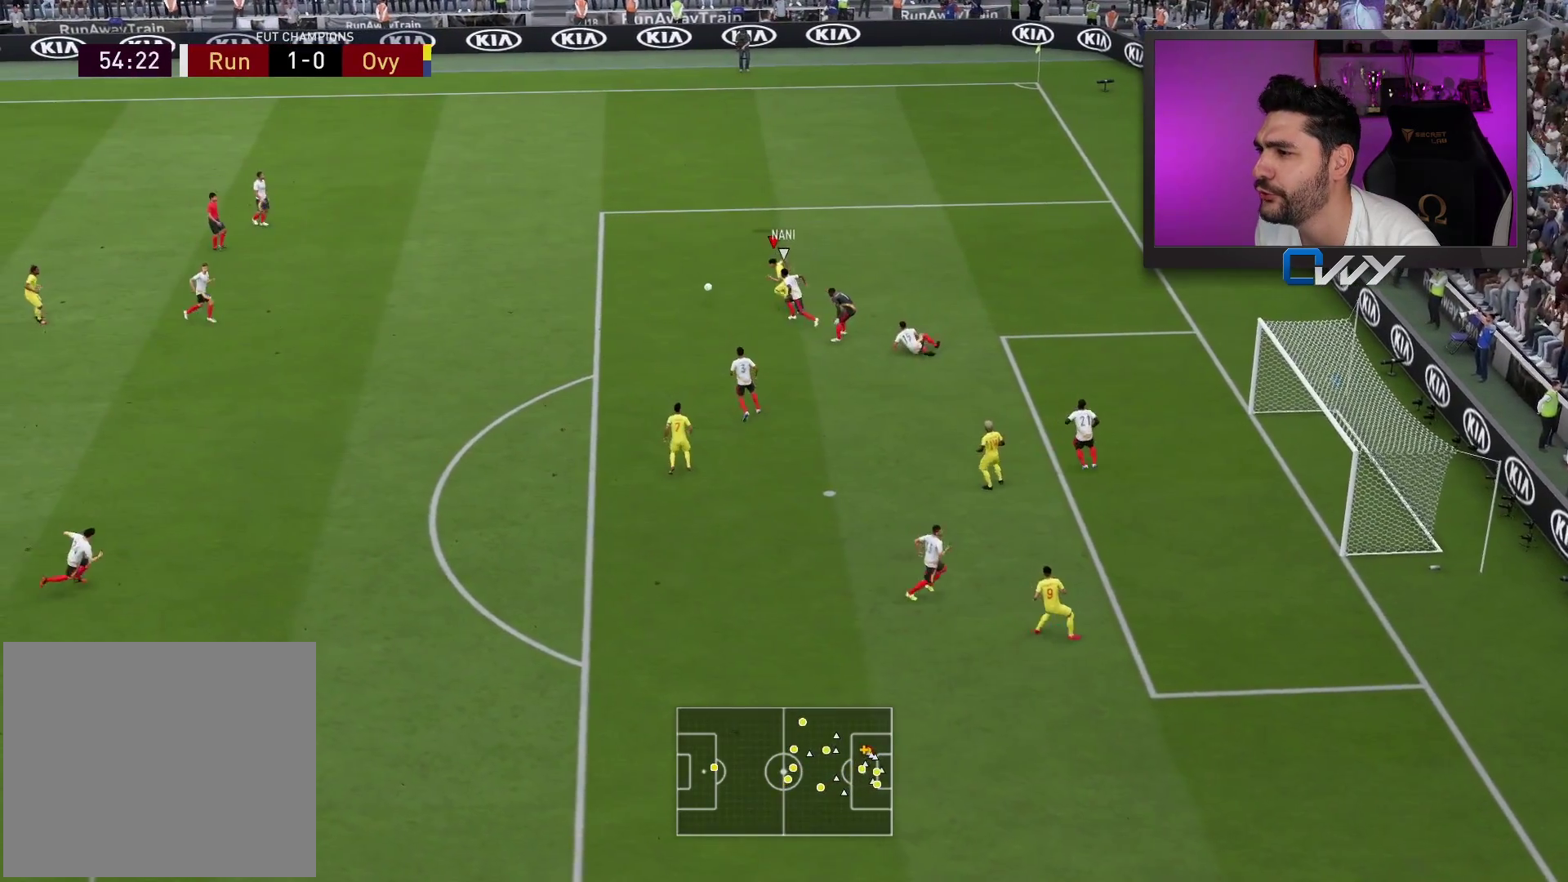
{"buttons": [], "left_stick": "left", "right_stick": "center", "events": [[100, "CROSS", "up"], [433, "left_stick", "left"], [483, "L3", "up"]]}
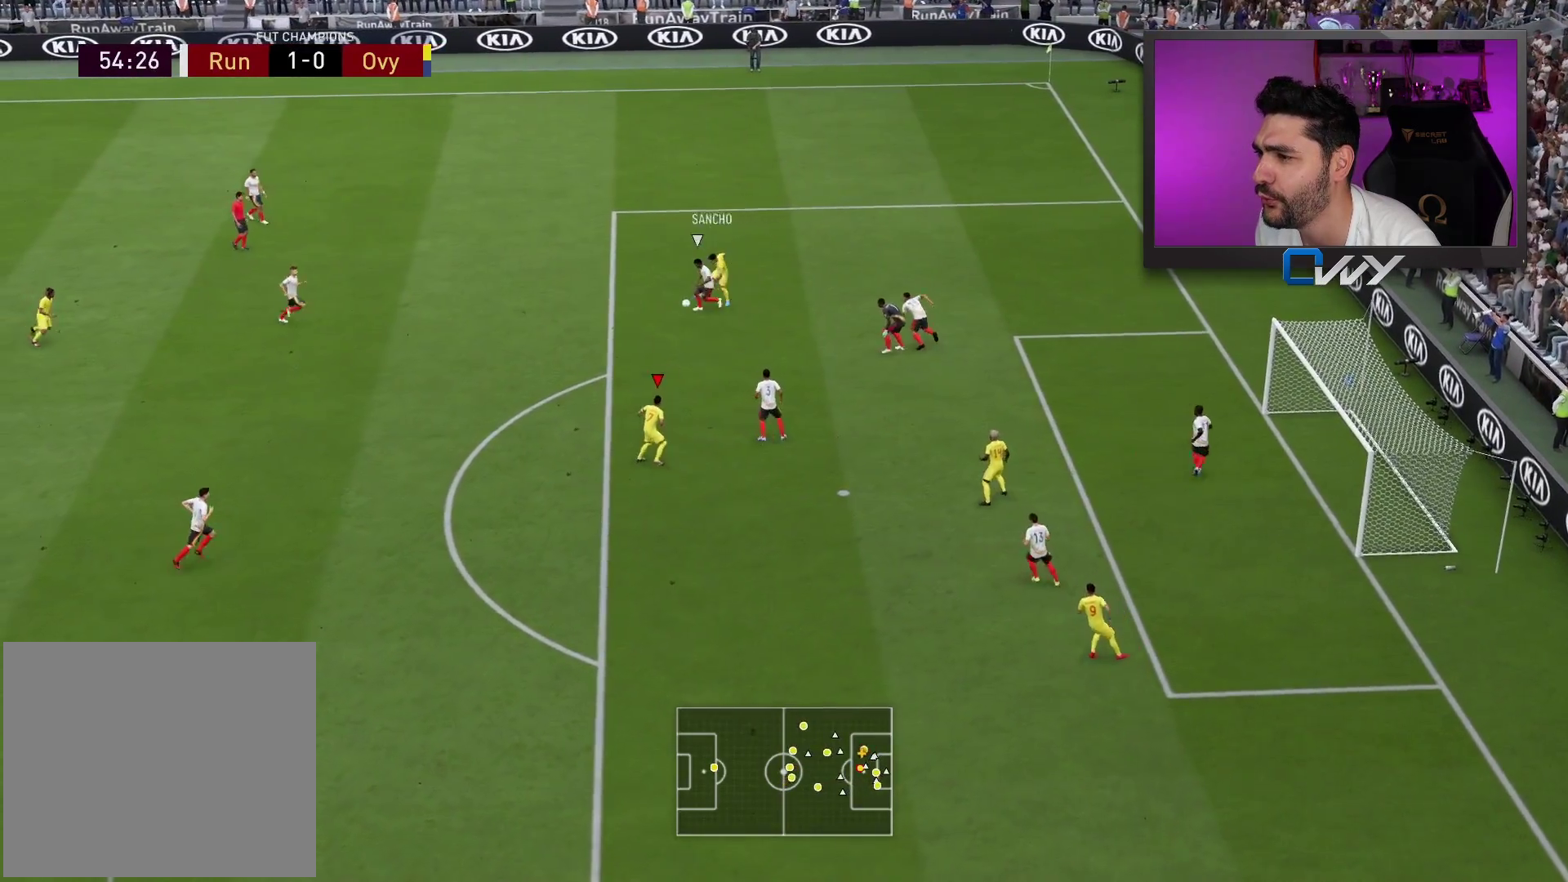
{"buttons": ["CIRCLE"], "left_stick": "up", "right_stick": "center", "events": [[17, "left_stick", "up-left"], [200, "left_stick", "up"], [483, "CIRCLE", "down"]]}
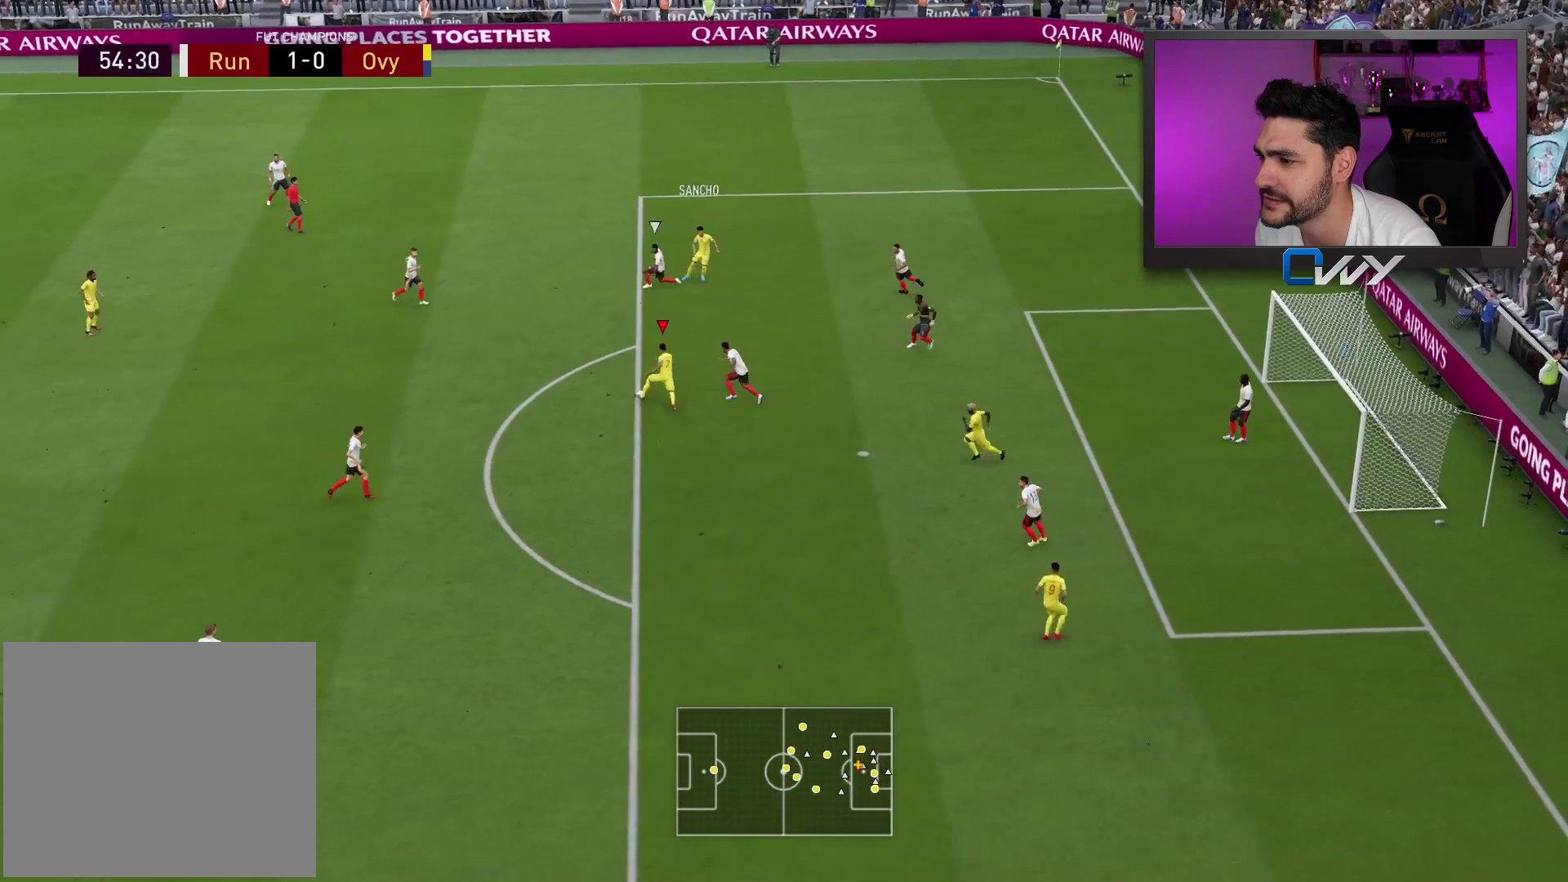
{"buttons": ["L3"], "left_stick": "up", "right_stick": "center", "events": [[17, "L3", "down"], [217, "CIRCLE", "up"]]}
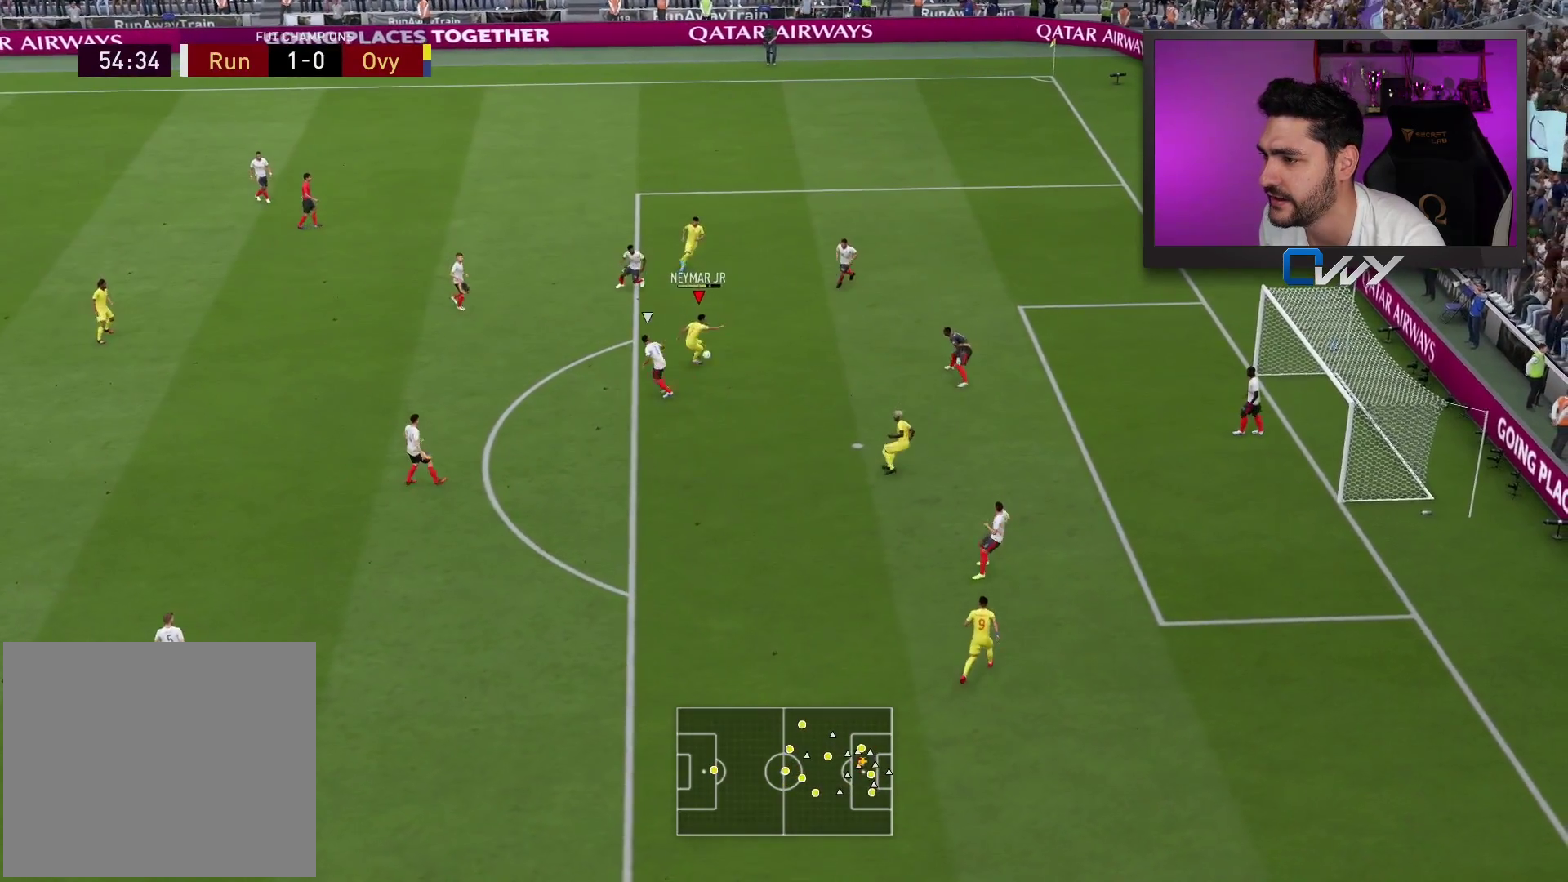
{"buttons": ["L3"], "left_stick": "up", "right_stick": "center", "events": []}